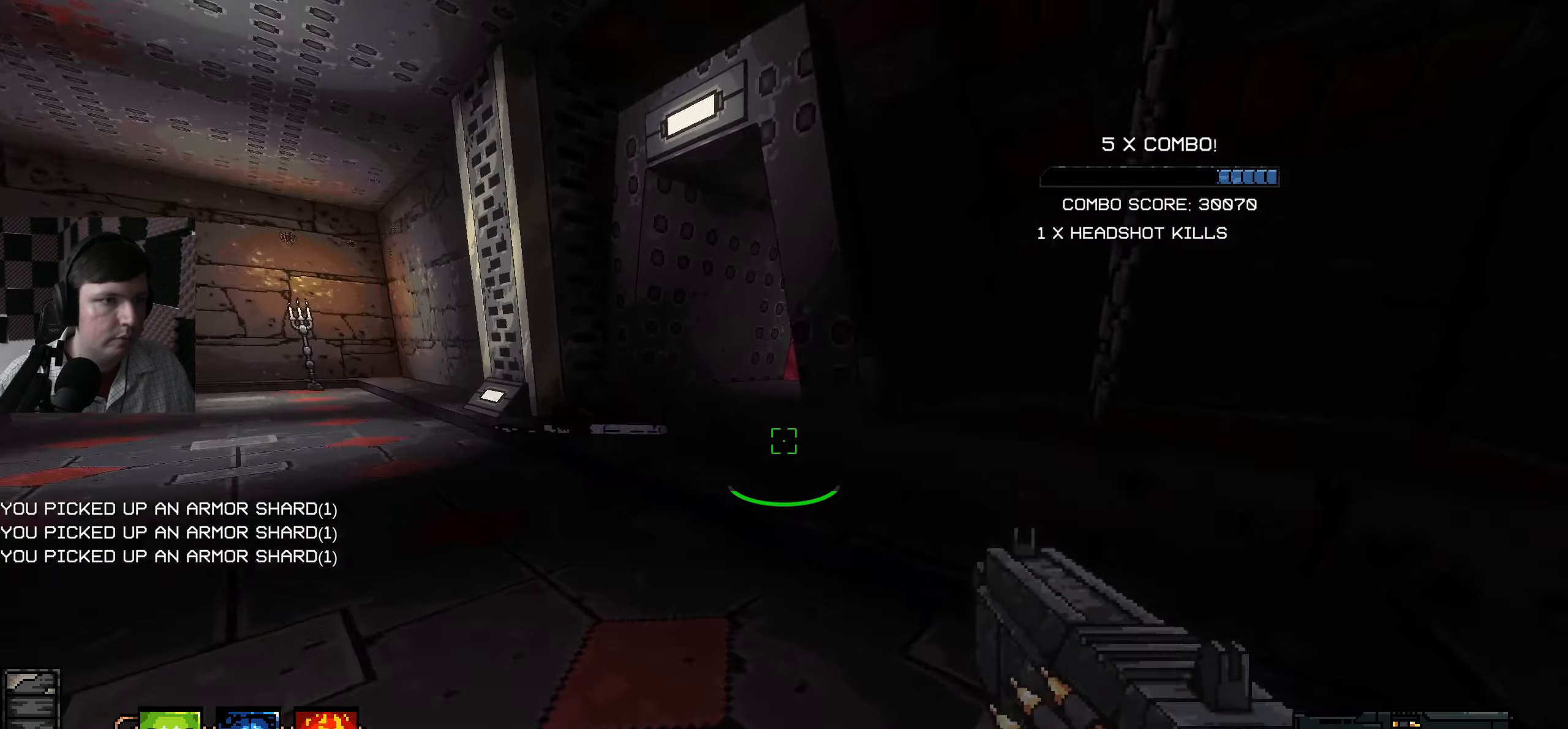
Gameplay with keyboard and mouse; each line is a JSON object with the keys and mouse buttons held at the frame after it. "events" lists presses ("down") and releases ("up") of "a", "ctrl", "d", "e", "q", "s", "shift", "space", "w", "mouse_left", "mouse_wheel", "mouse_right", "mouse_mb4" and "mouse_mb5" between this image and that frame as [ms after this image, input, new state], when the widget could be followed in between. "mouse_left", "mouse_wheel", "mouse_right", "mouse_mb4", "mouse_mb5" = the "left", "wheel", "right", "mb4", "mb5" buttons of the "mouse" list. No other keys are recorded. "wheel" means that the mouse wheel is clicked or scrolled. Mouse movement is not recorded.
{"keys": ["w"], "mouse": [], "events": [[100, "a", "up"], [200, "space", "down"], [384, "space", "up"]]}
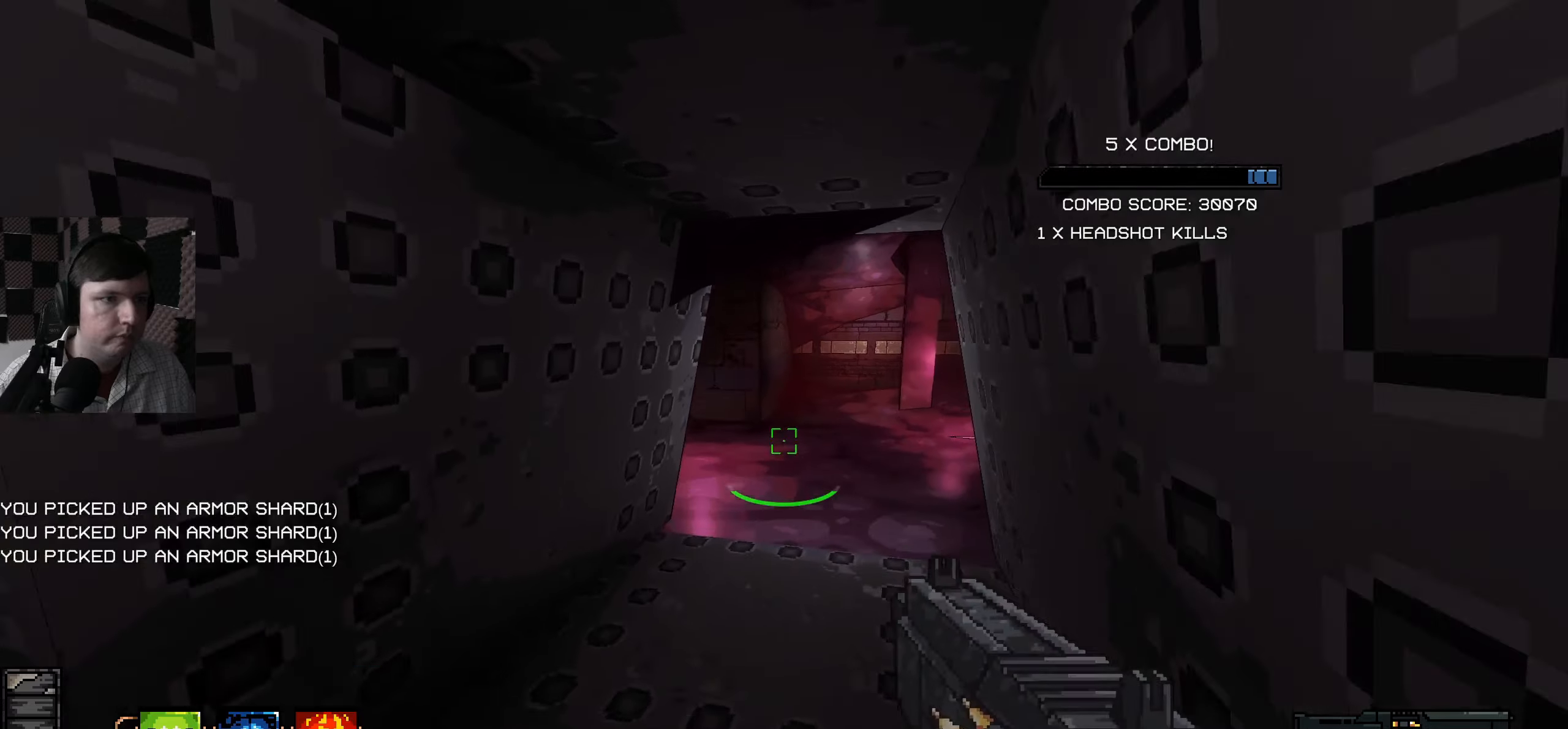
{"keys": ["d"], "mouse": [], "events": [[100, "w", "up"], [200, "d", "down"]]}
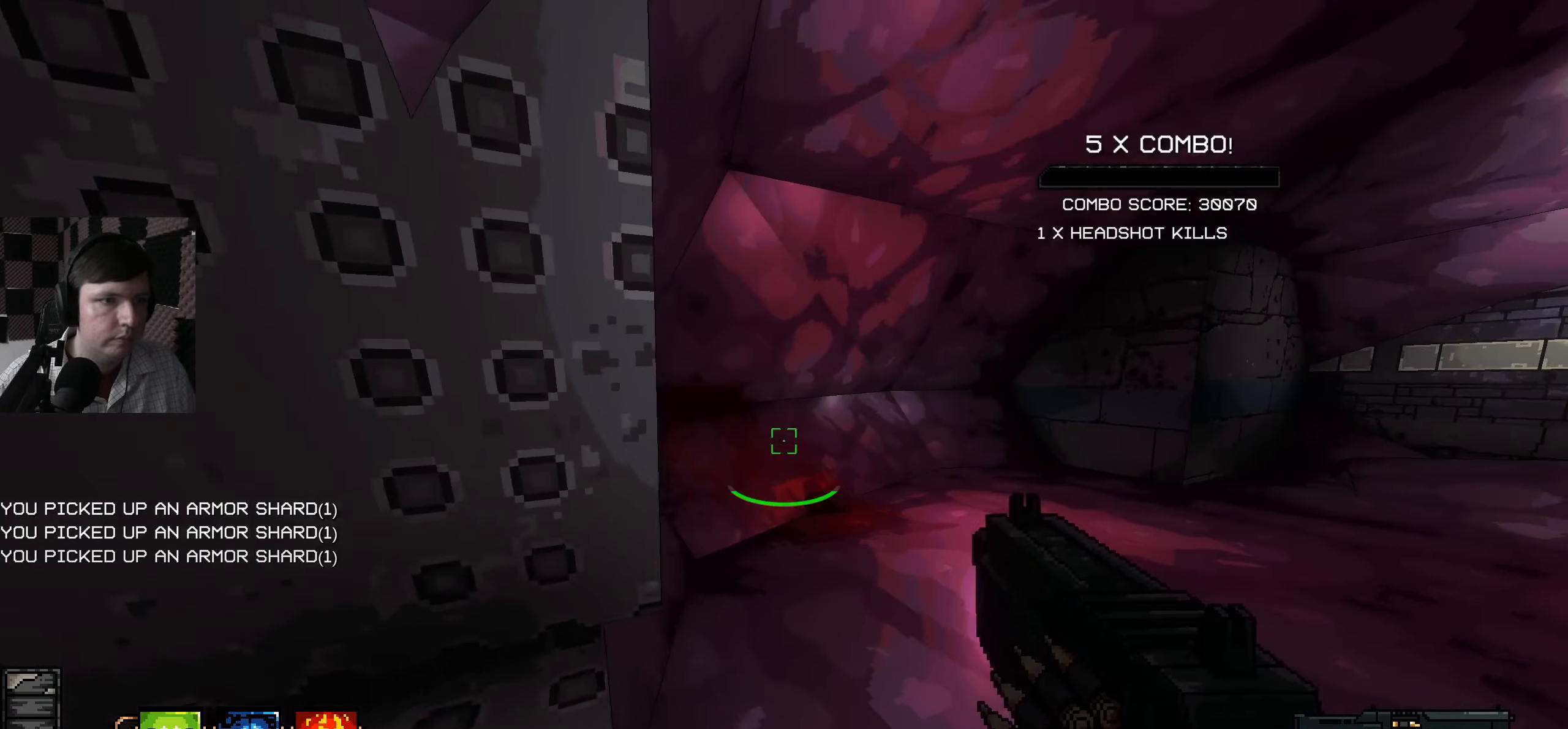
{"keys": ["a", "w"], "mouse": [], "events": [[17, "d", "up"], [100, "w", "down"], [317, "a", "down"]]}
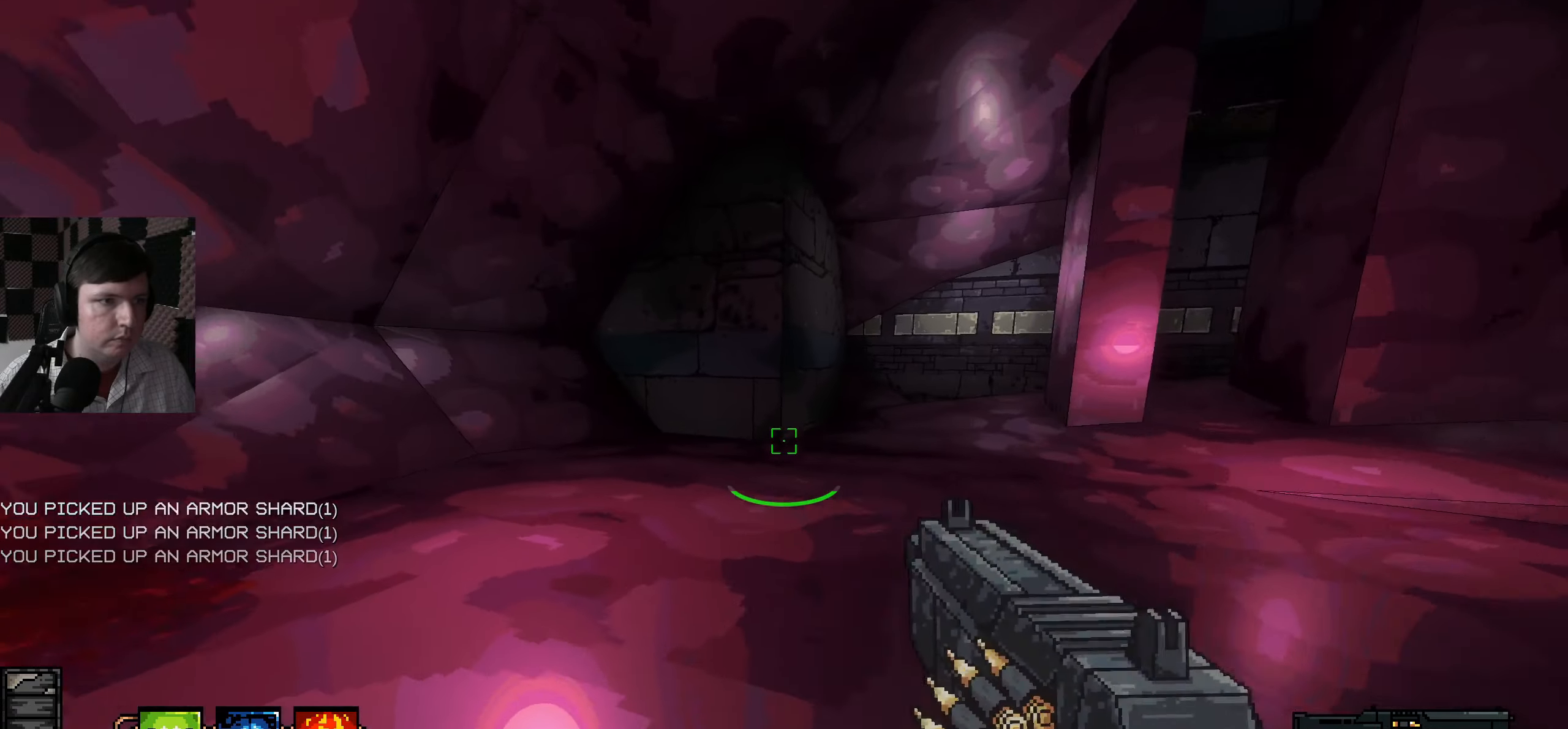
{"keys": ["w"], "mouse": [], "events": [[350, "a", "up"]]}
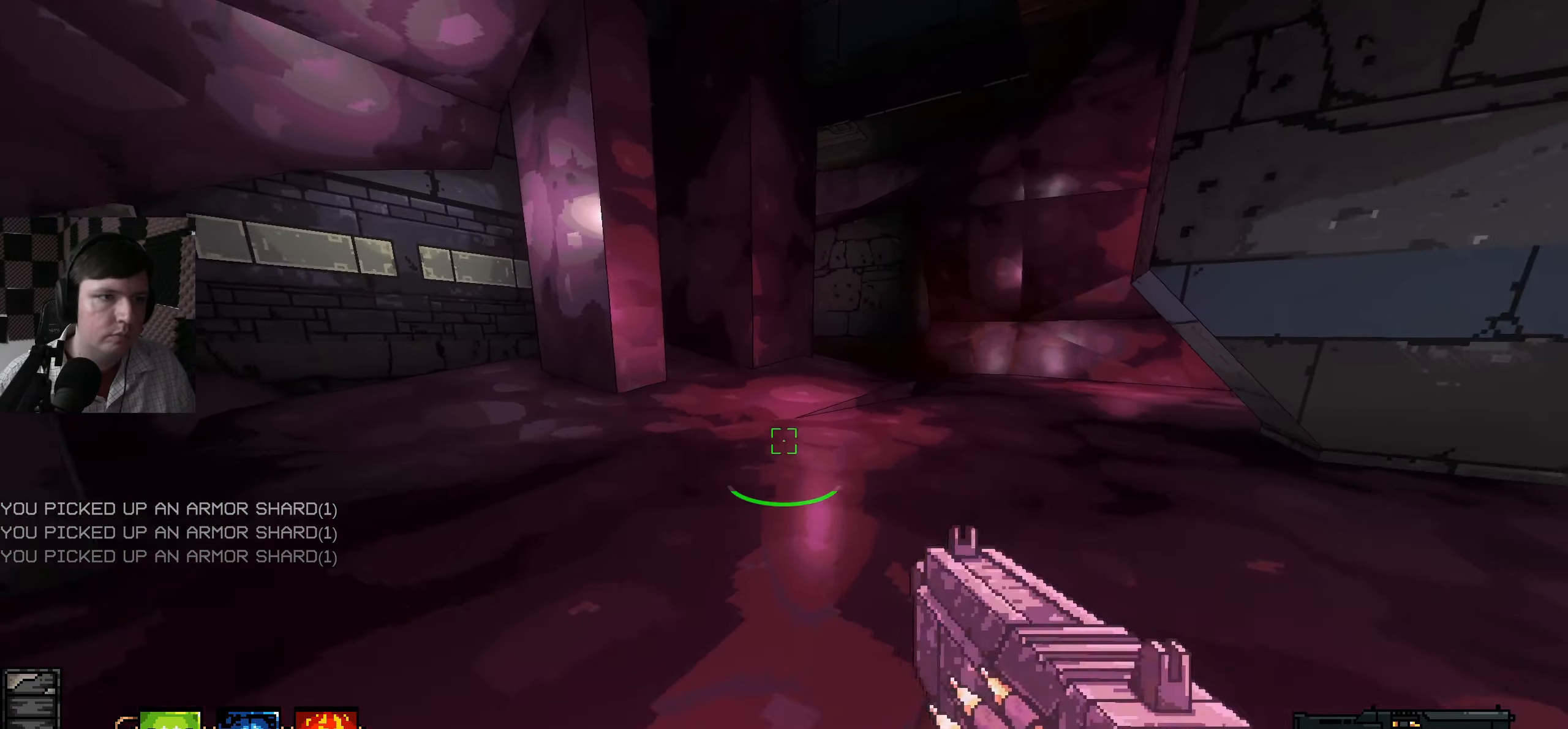
{"keys": ["d", "w"], "mouse": [], "events": [[384, "d", "down"]]}
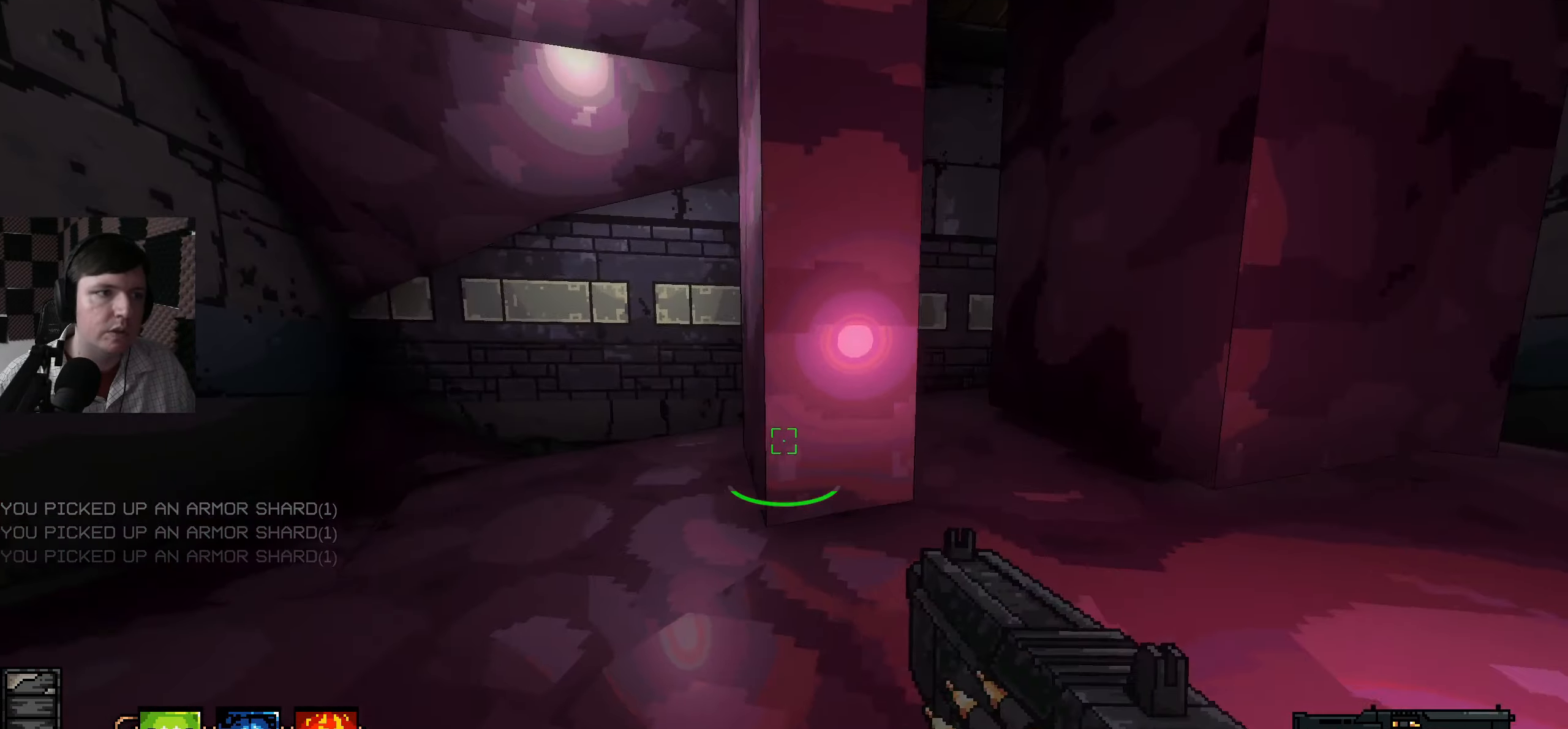
{"keys": ["w"], "mouse": [], "events": [[350, "d", "up"]]}
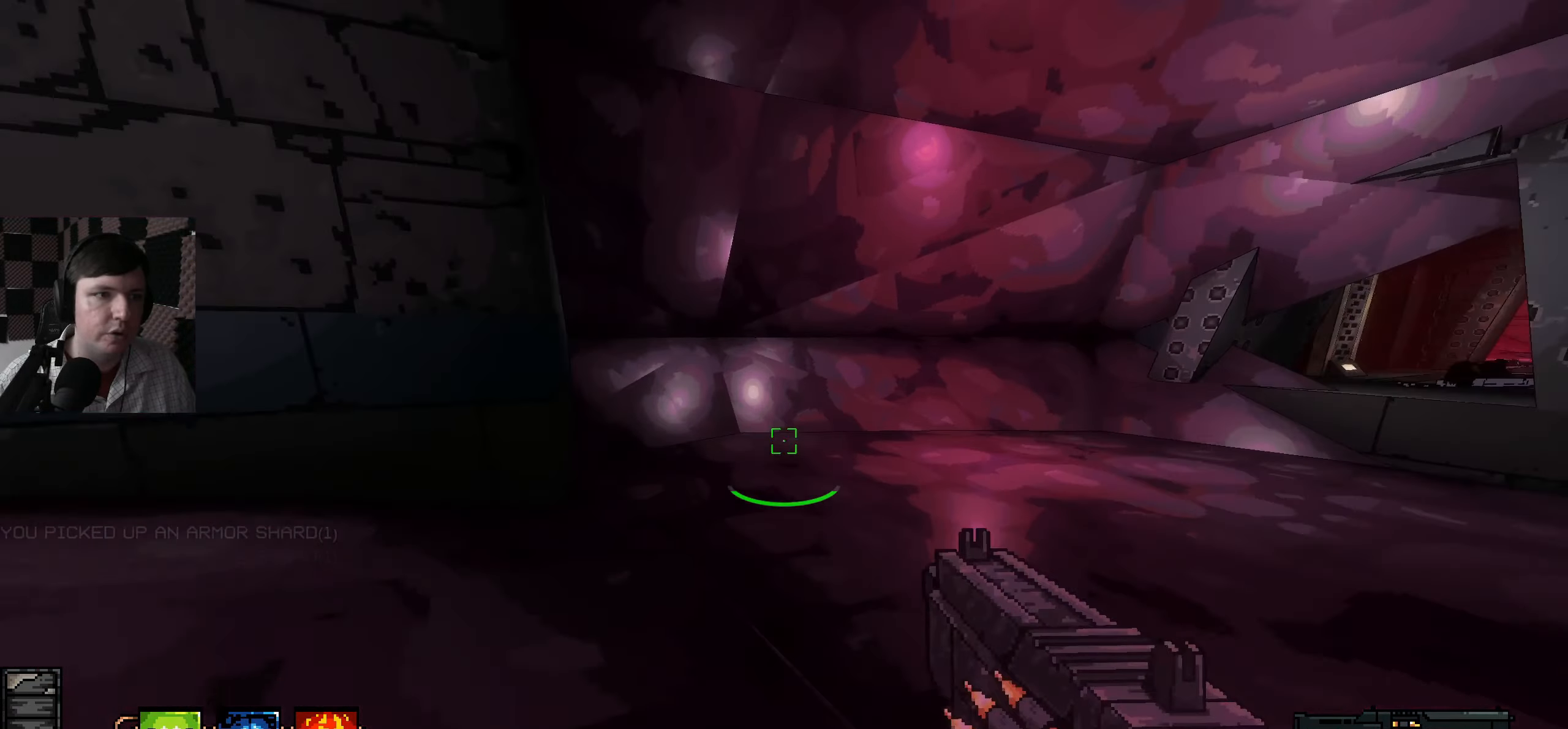
{"keys": ["w"], "mouse": [], "events": [[67, "d", "down"], [317, "d", "up"]]}
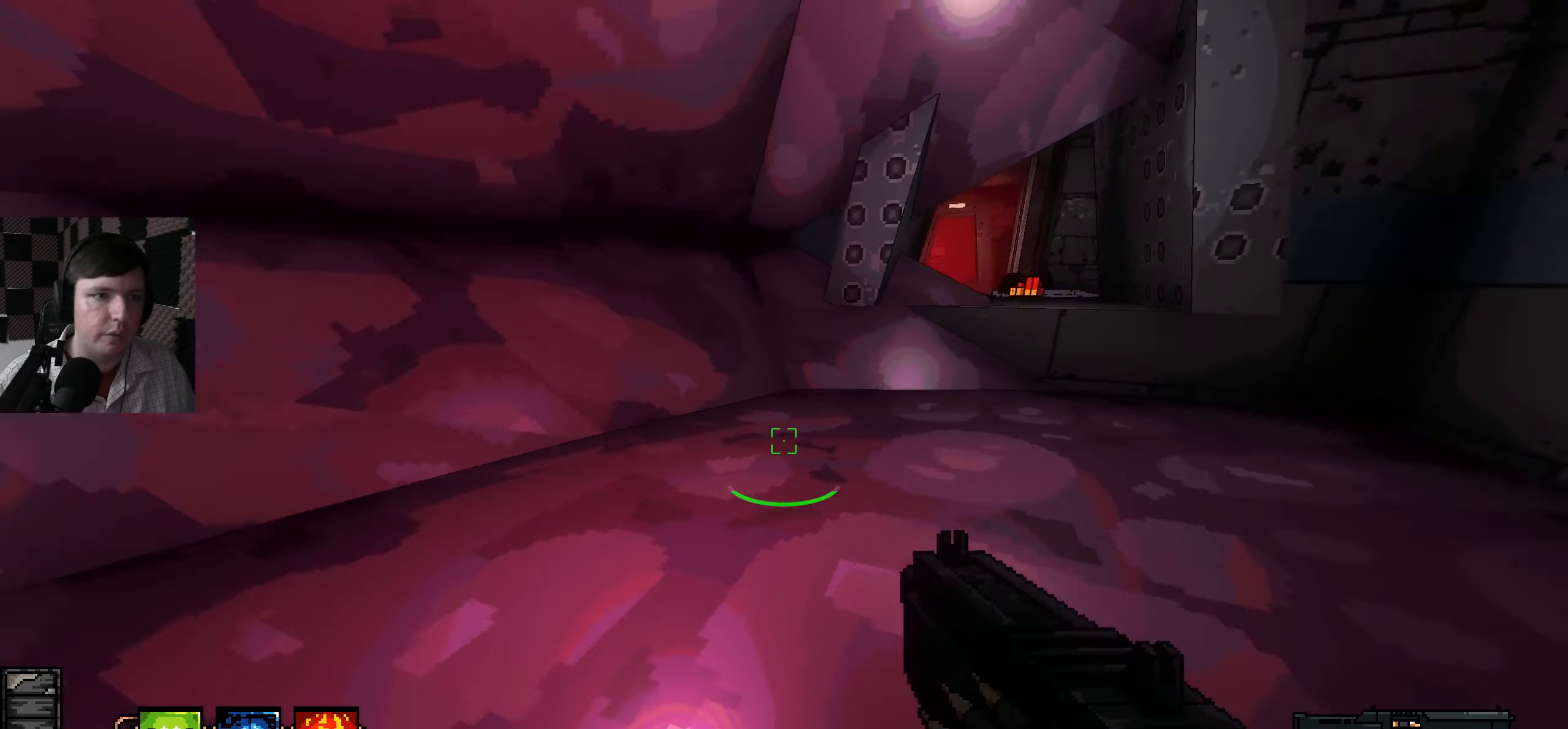
{"keys": ["space", "w"], "mouse": [], "events": [[150, "d", "down"], [300, "d", "up"], [367, "space", "down"]]}
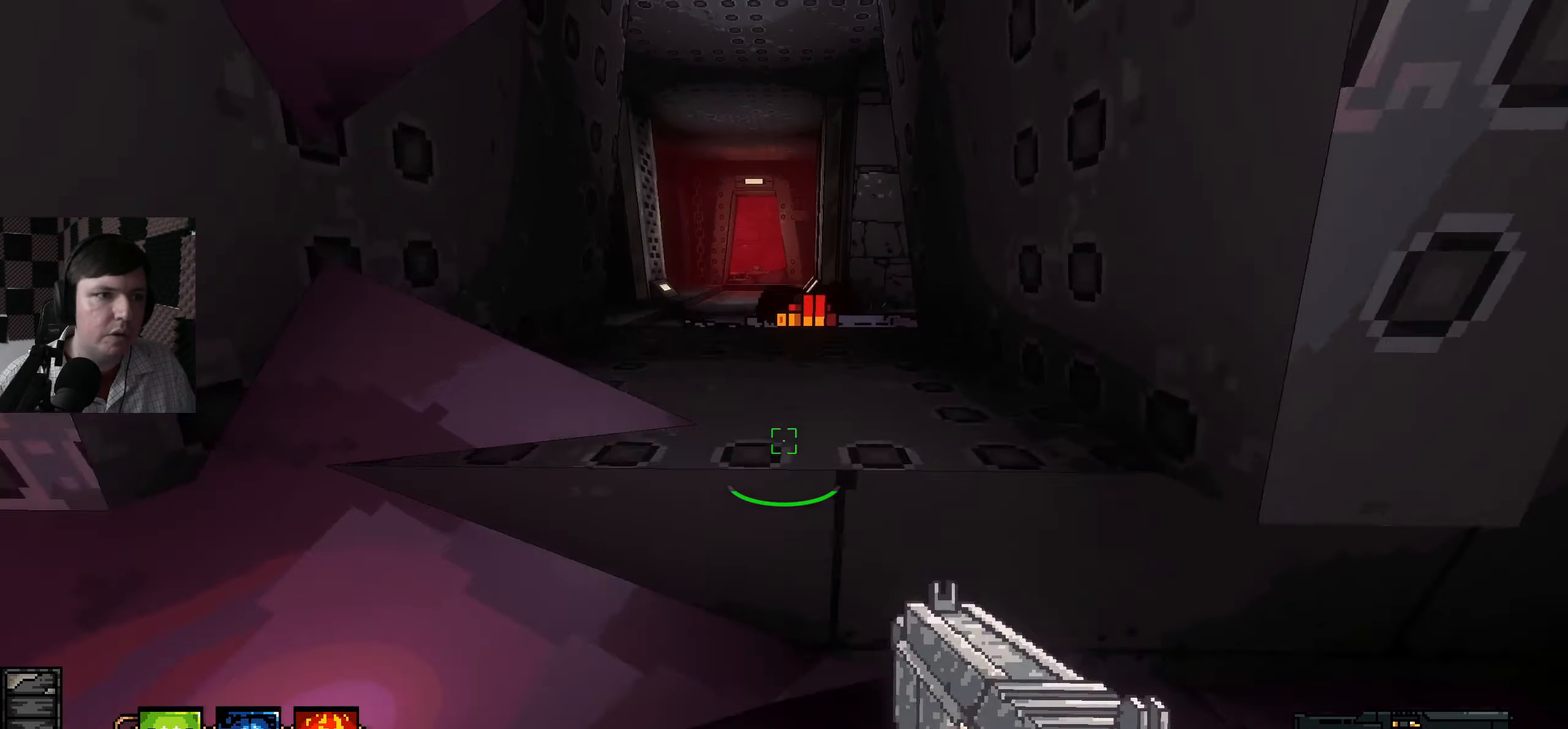
{"keys": ["w"], "mouse": [], "events": [[34, "space", "up"]]}
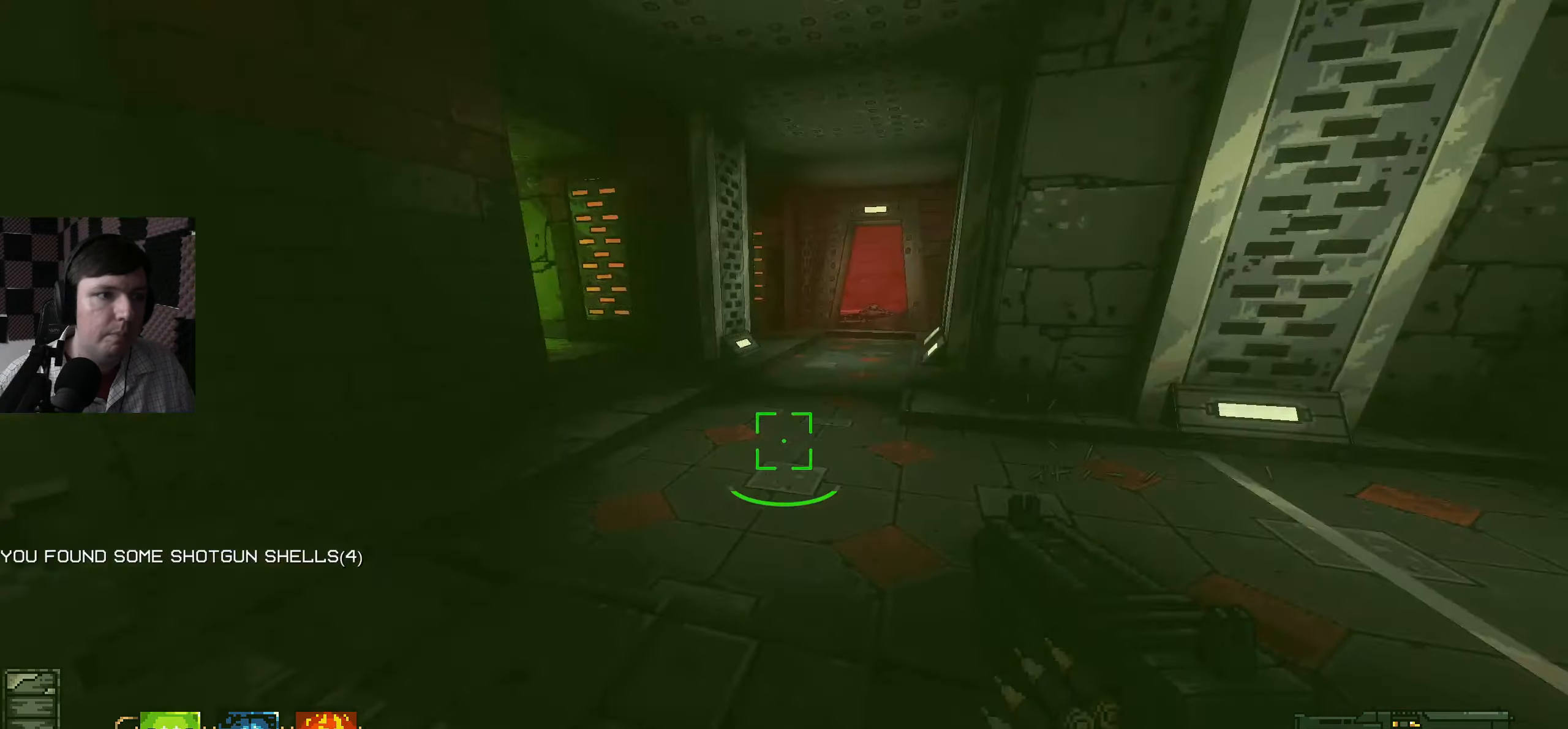
{"keys": ["d", "w"], "mouse": [], "events": [[284, "d", "down"]]}
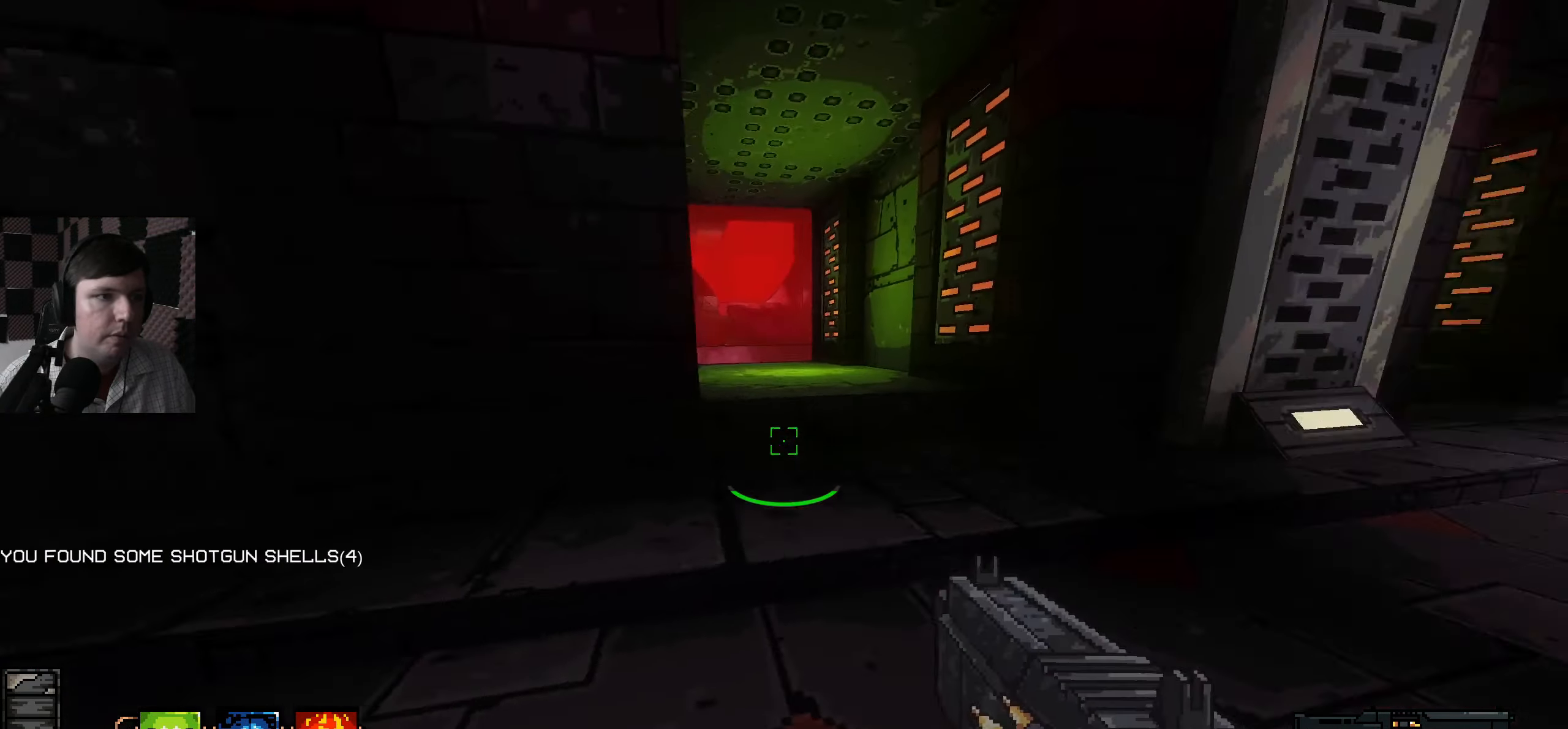
{"keys": ["w"], "mouse": [], "events": [[84, "w", "up"], [167, "d", "up"], [367, "w", "down"]]}
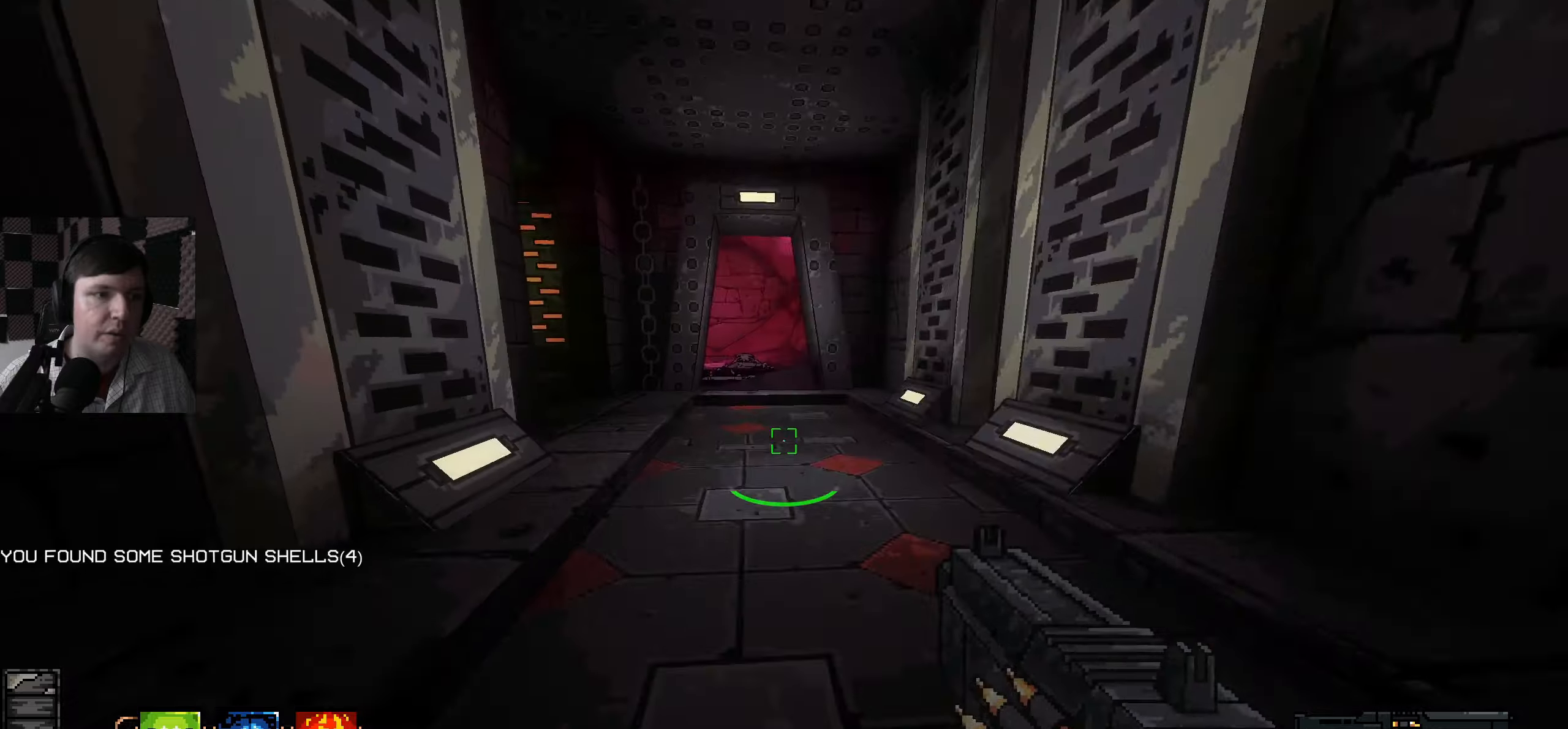
{"keys": ["d", "w"], "mouse": [], "events": [[500, "d", "down"]]}
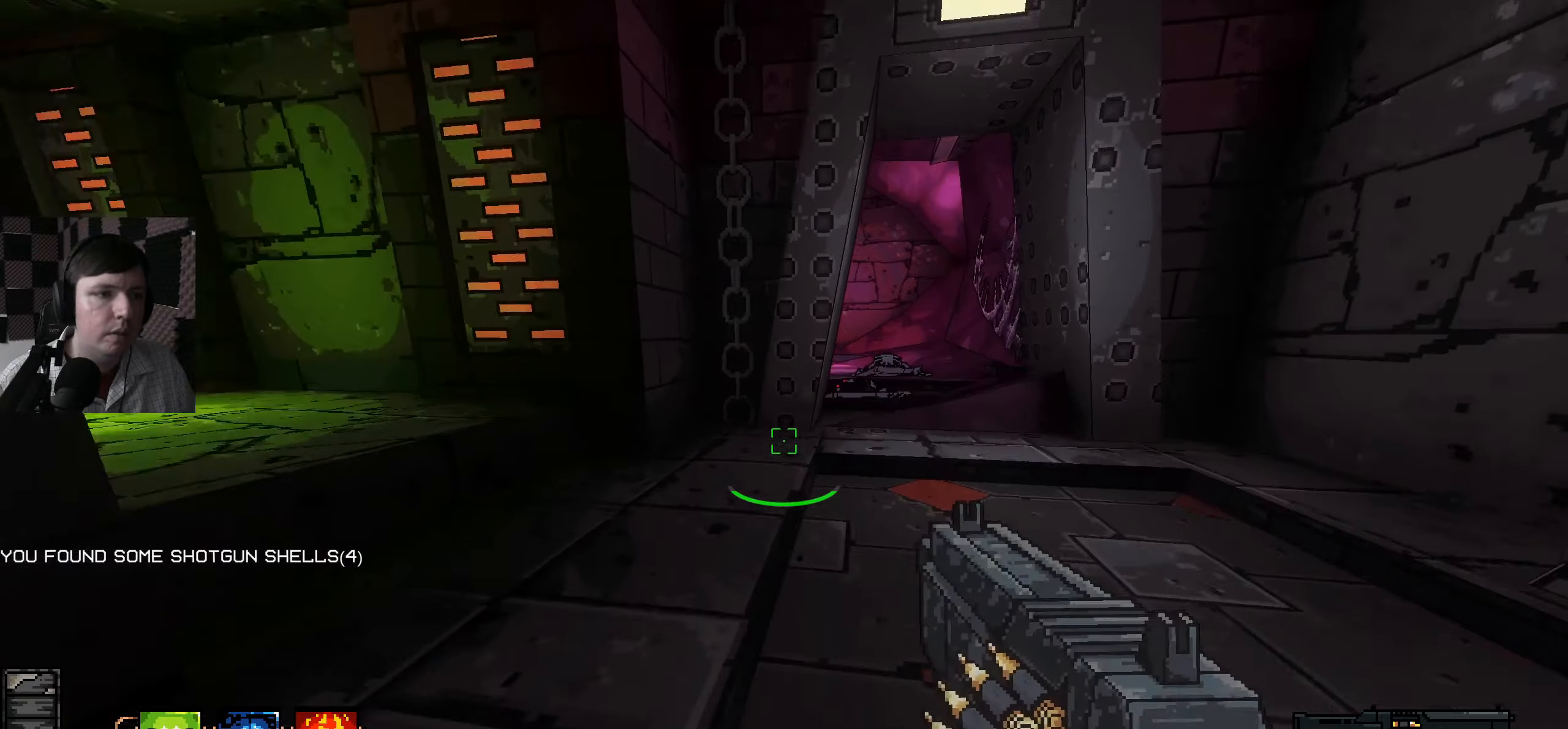
{"keys": ["d", "w"], "mouse": [], "events": [[216, "d", "up"], [483, "d", "down"]]}
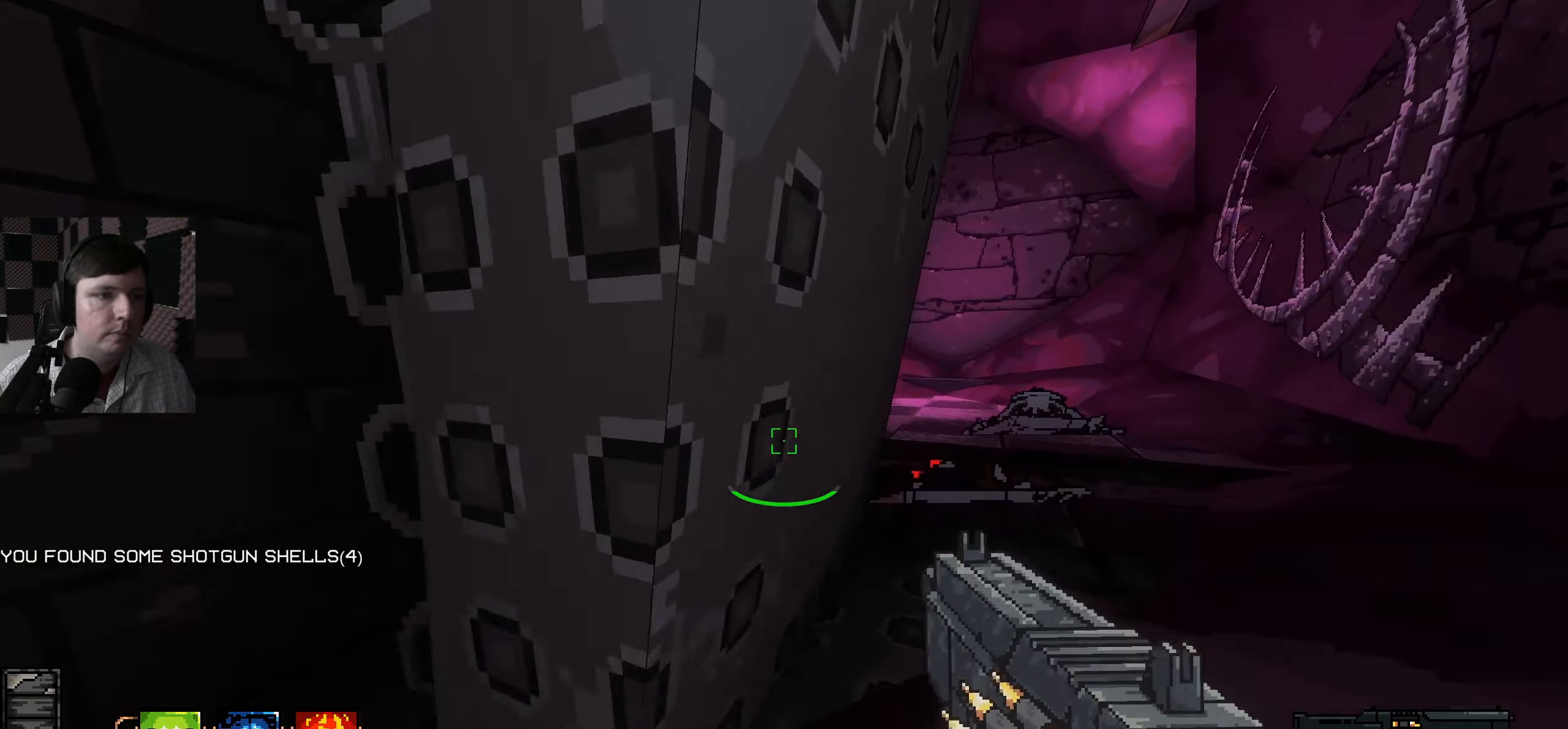
{"keys": ["d"], "mouse": [], "events": [[200, "d", "up"], [400, "d", "down"], [483, "w", "up"]]}
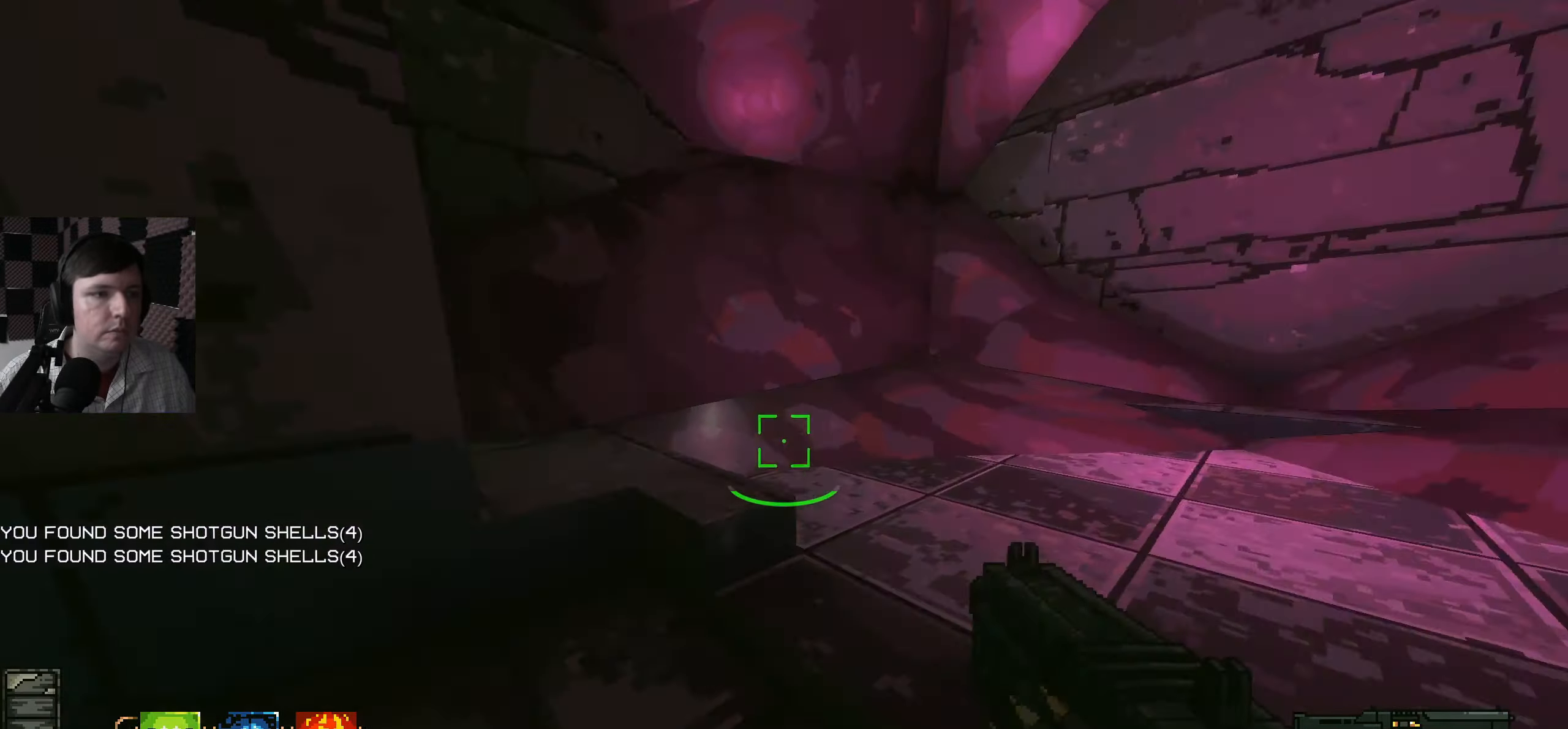
{"keys": ["d", "w"], "mouse": [], "events": [[66, "w", "down"], [200, "d", "up"], [400, "d", "down"]]}
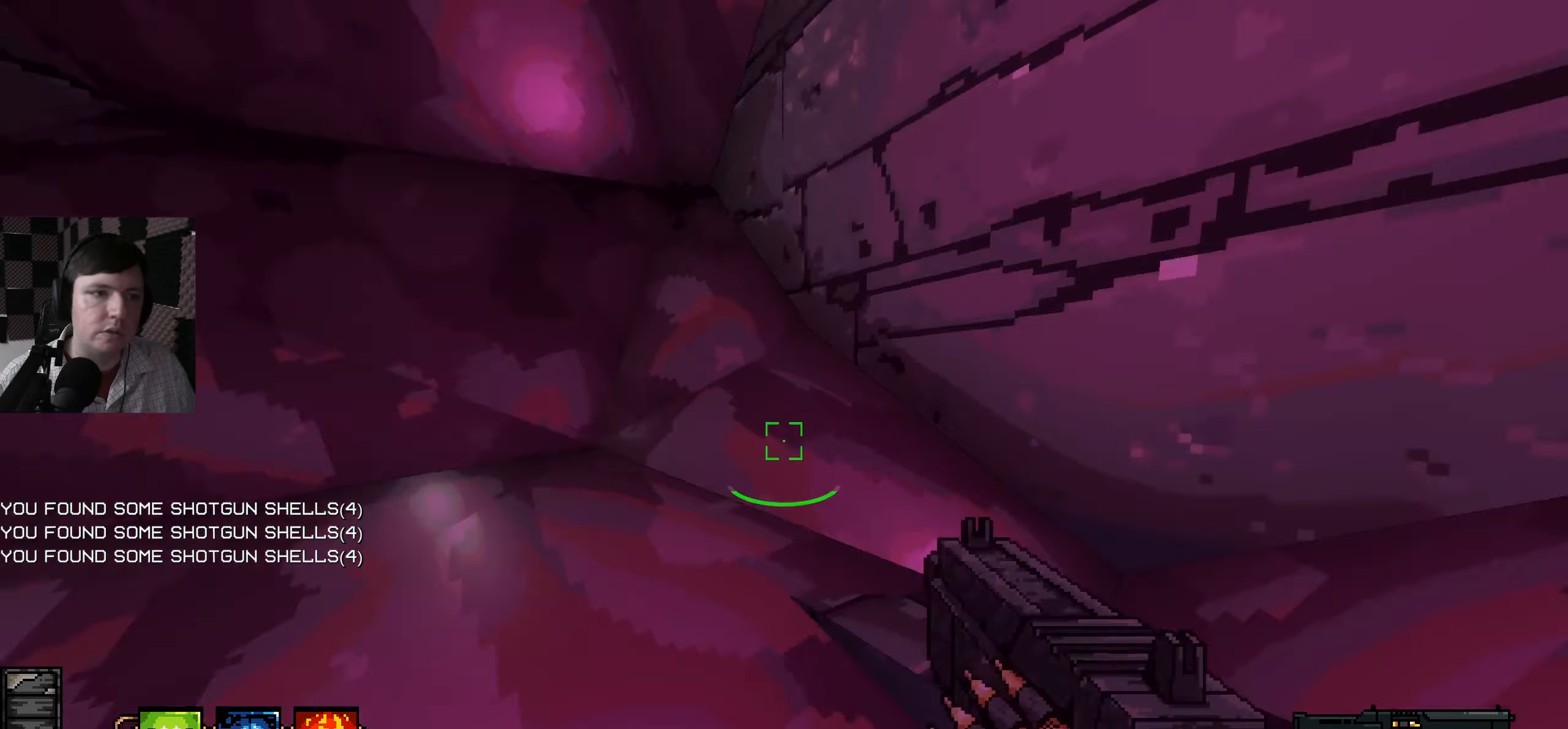
{"keys": ["a", "w"], "mouse": [], "events": [[283, "d", "up"], [450, "a", "down"]]}
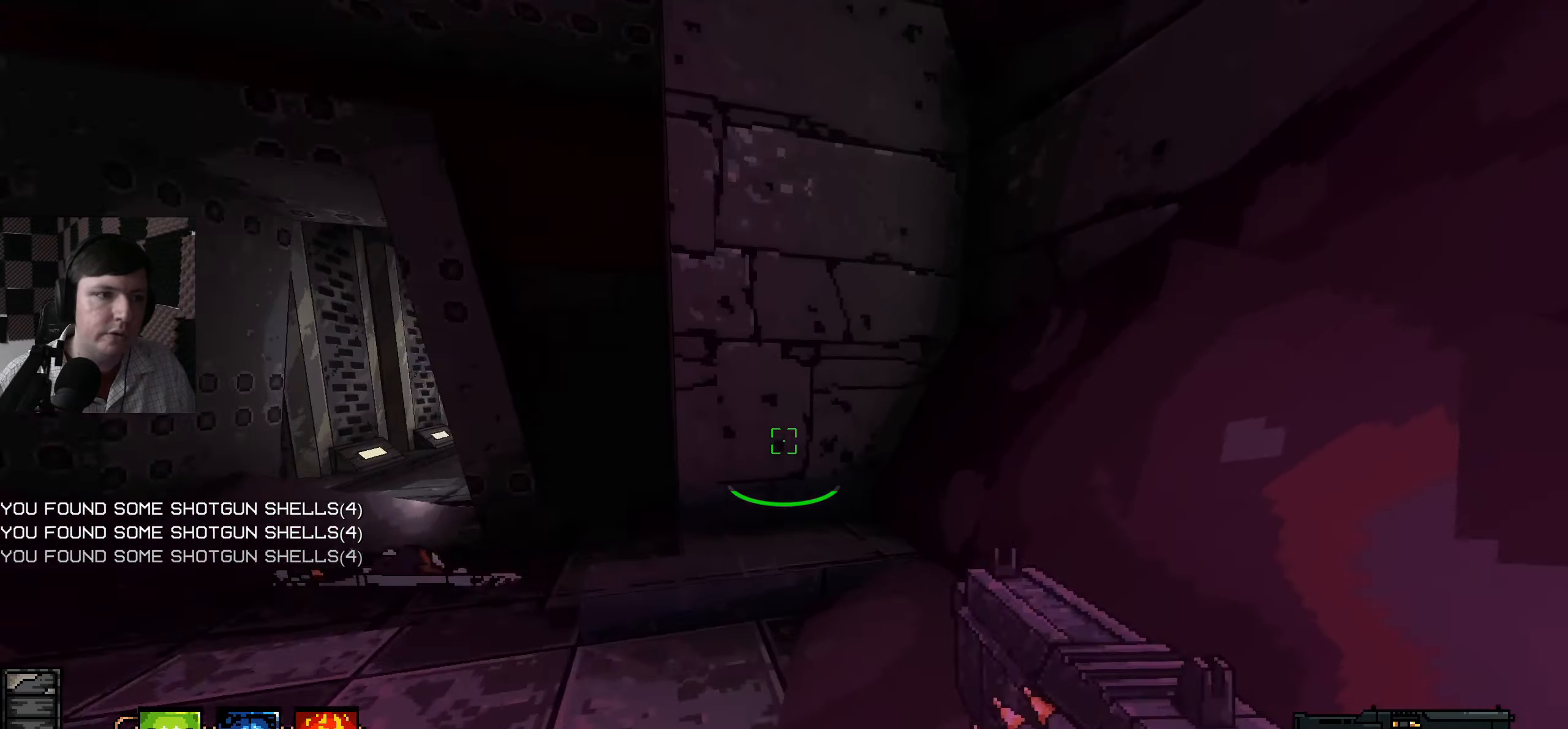
{"keys": ["w"], "mouse": [], "events": [[116, "w", "up"], [200, "a", "up"], [366, "w", "down"]]}
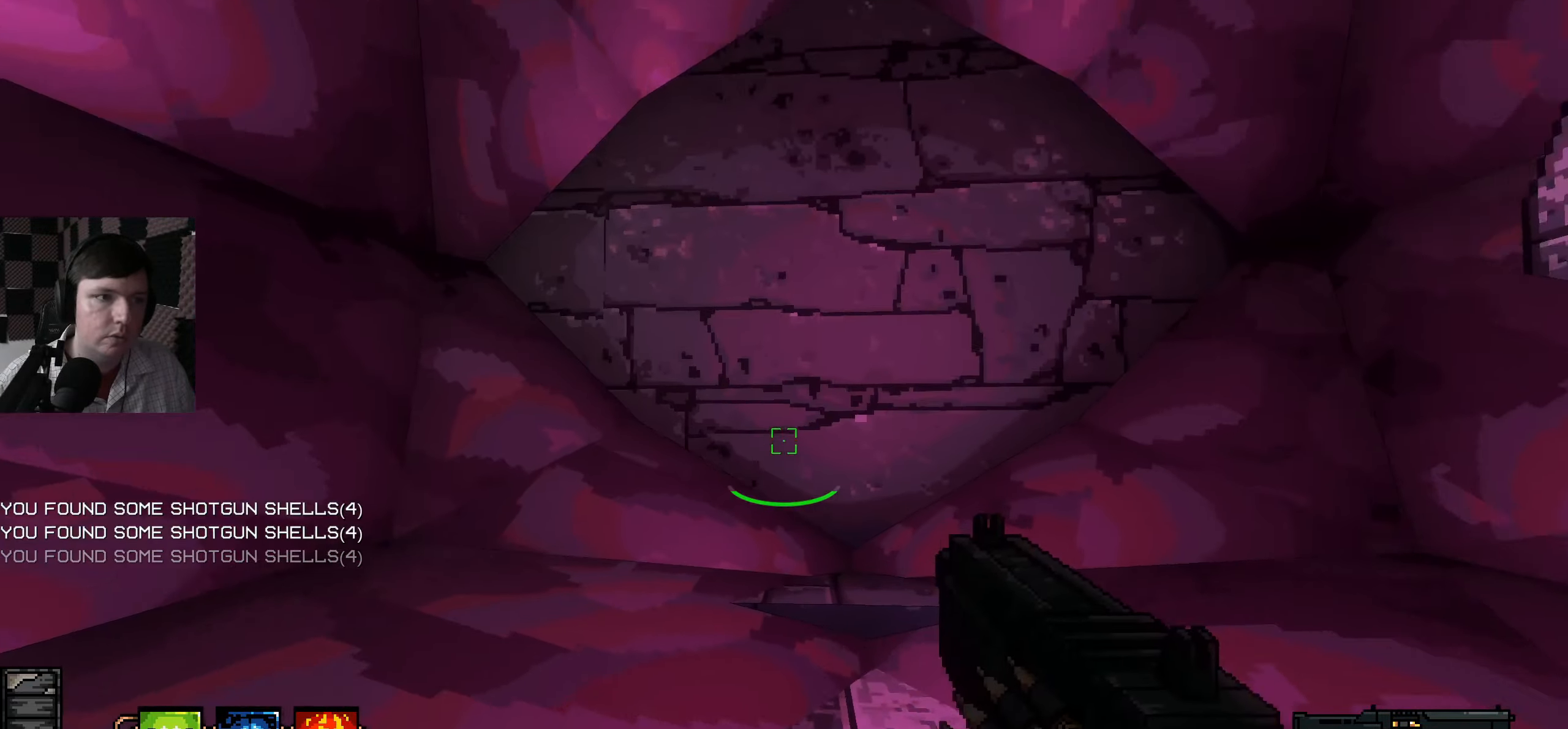
{"keys": ["a"], "mouse": [], "events": [[133, "w", "up"], [333, "a", "down"]]}
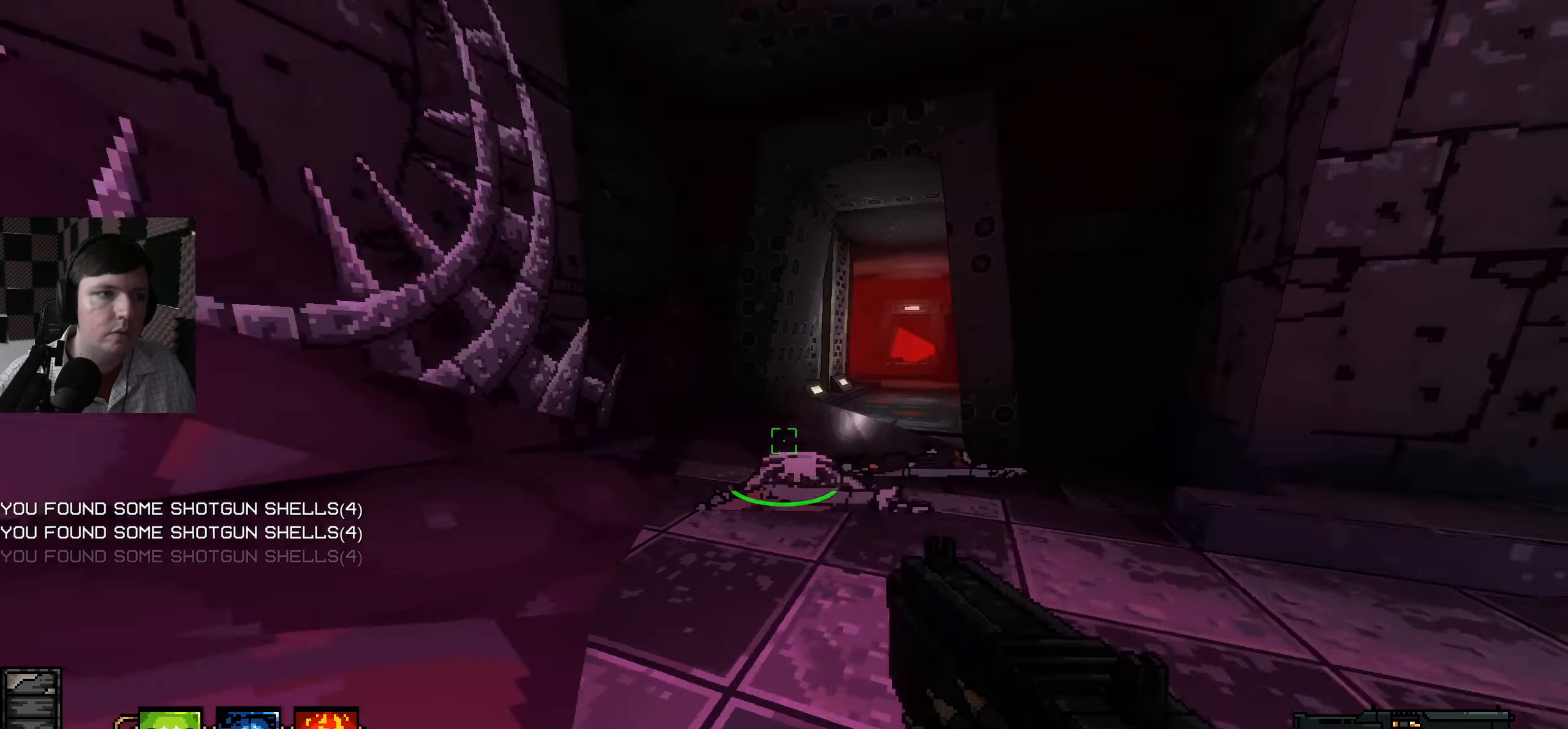
{"keys": ["w"], "mouse": [], "events": [[16, "a", "up"], [333, "w", "down"]]}
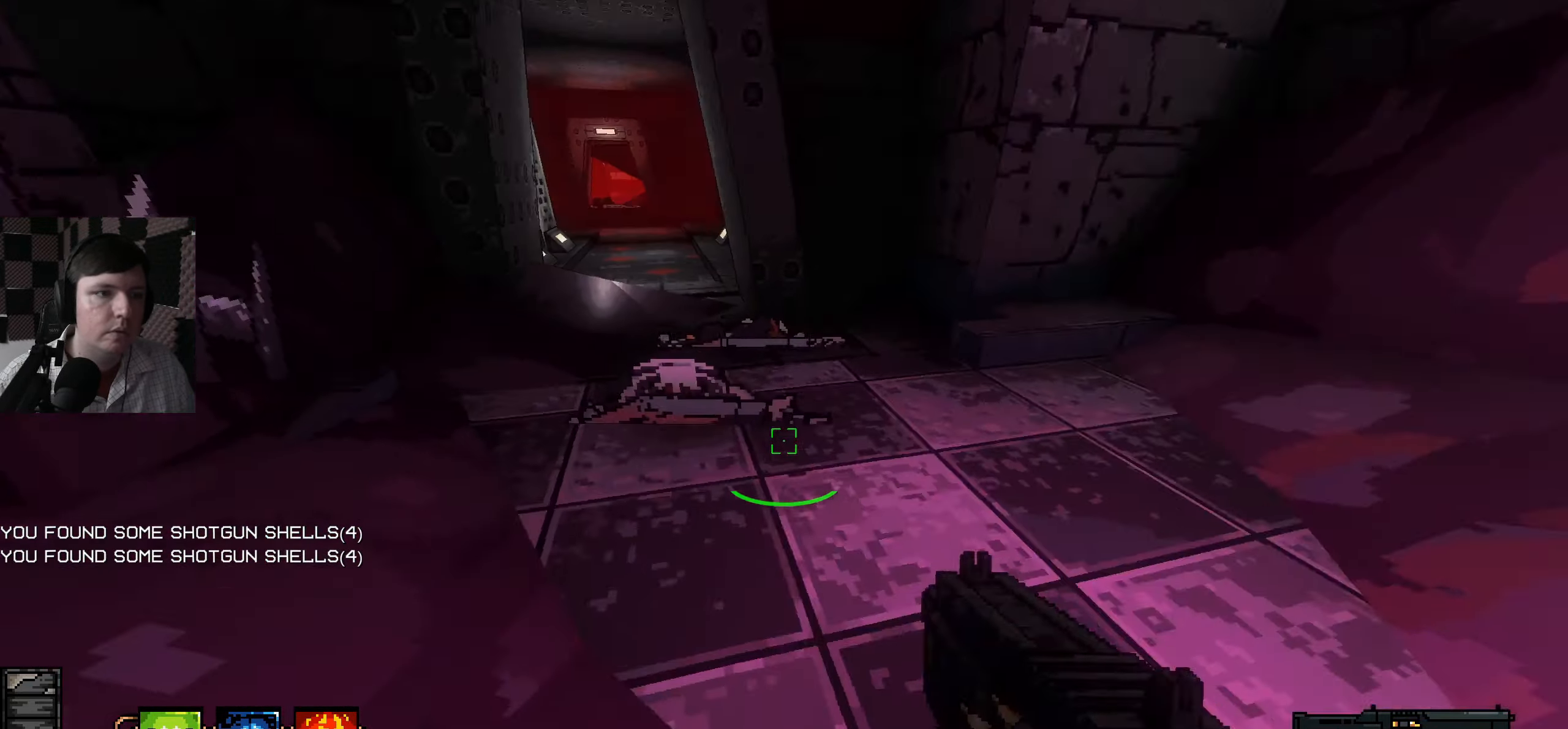
{"keys": ["a", "w"], "mouse": [], "events": [[316, "a", "down"]]}
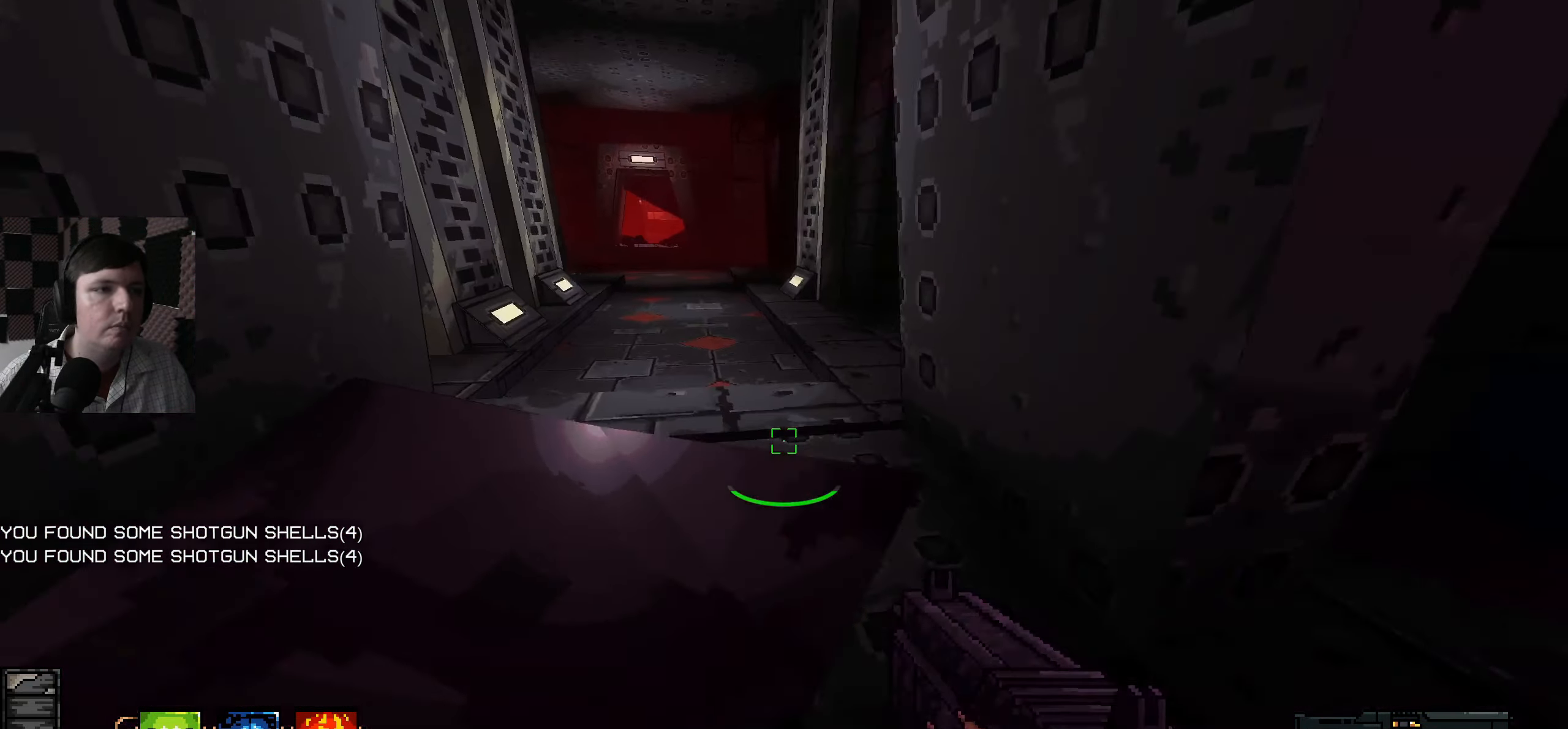
{"keys": ["a", "w"], "mouse": [], "events": []}
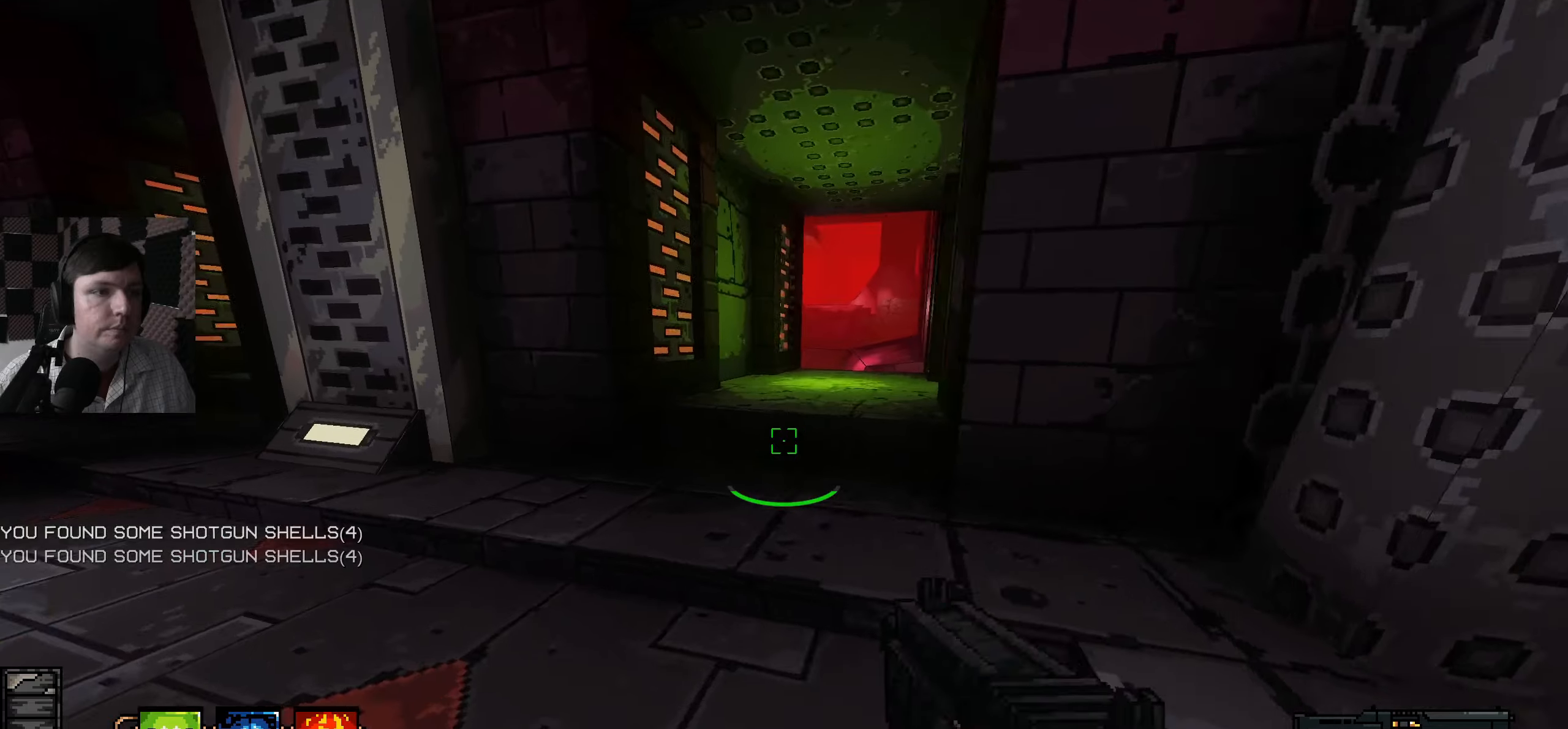
{"keys": ["w"], "mouse": [], "events": [[167, "a", "up"], [333, "space", "down"], [500, "space", "up"]]}
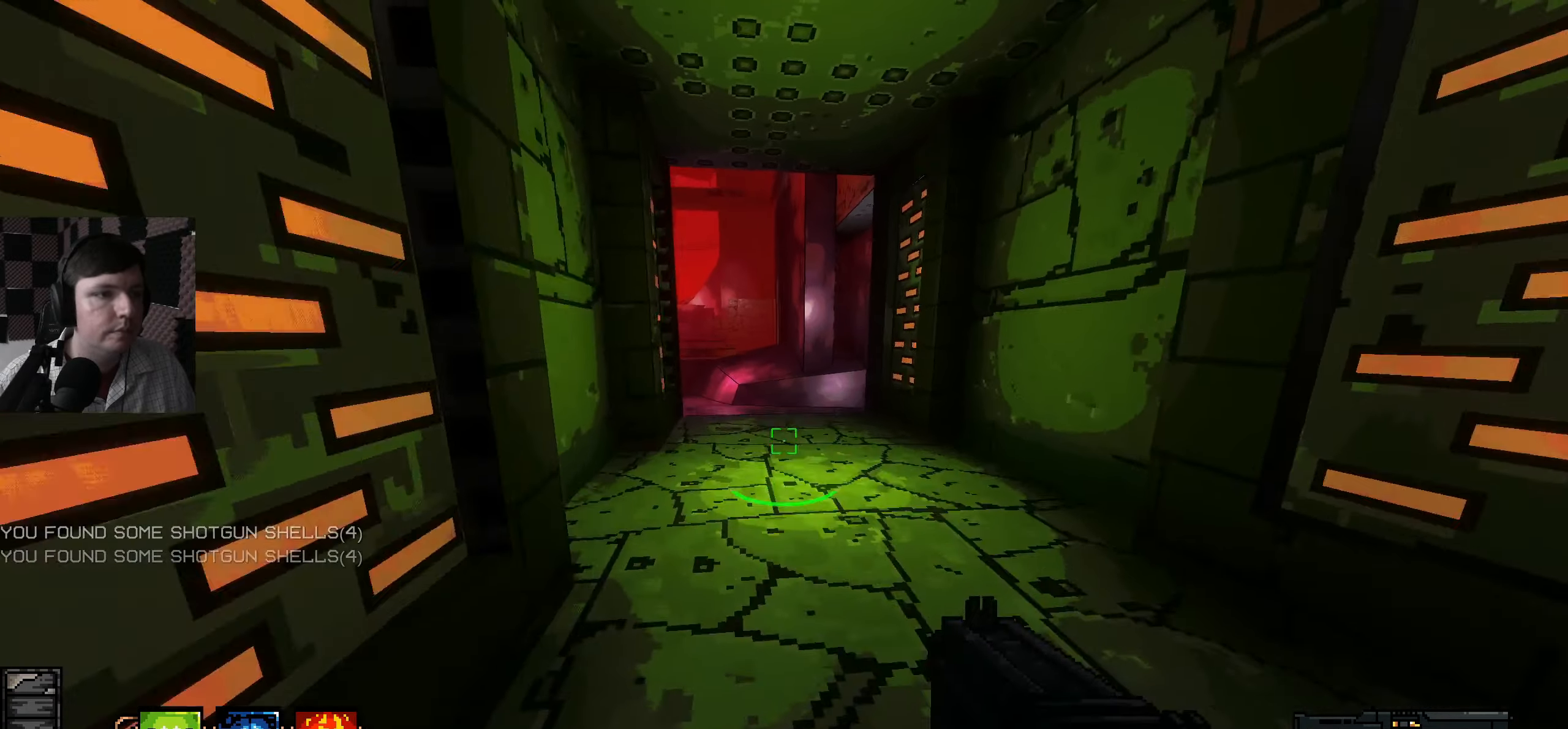
{"keys": ["d"], "mouse": [], "events": [[183, "w", "up"], [467, "d", "down"]]}
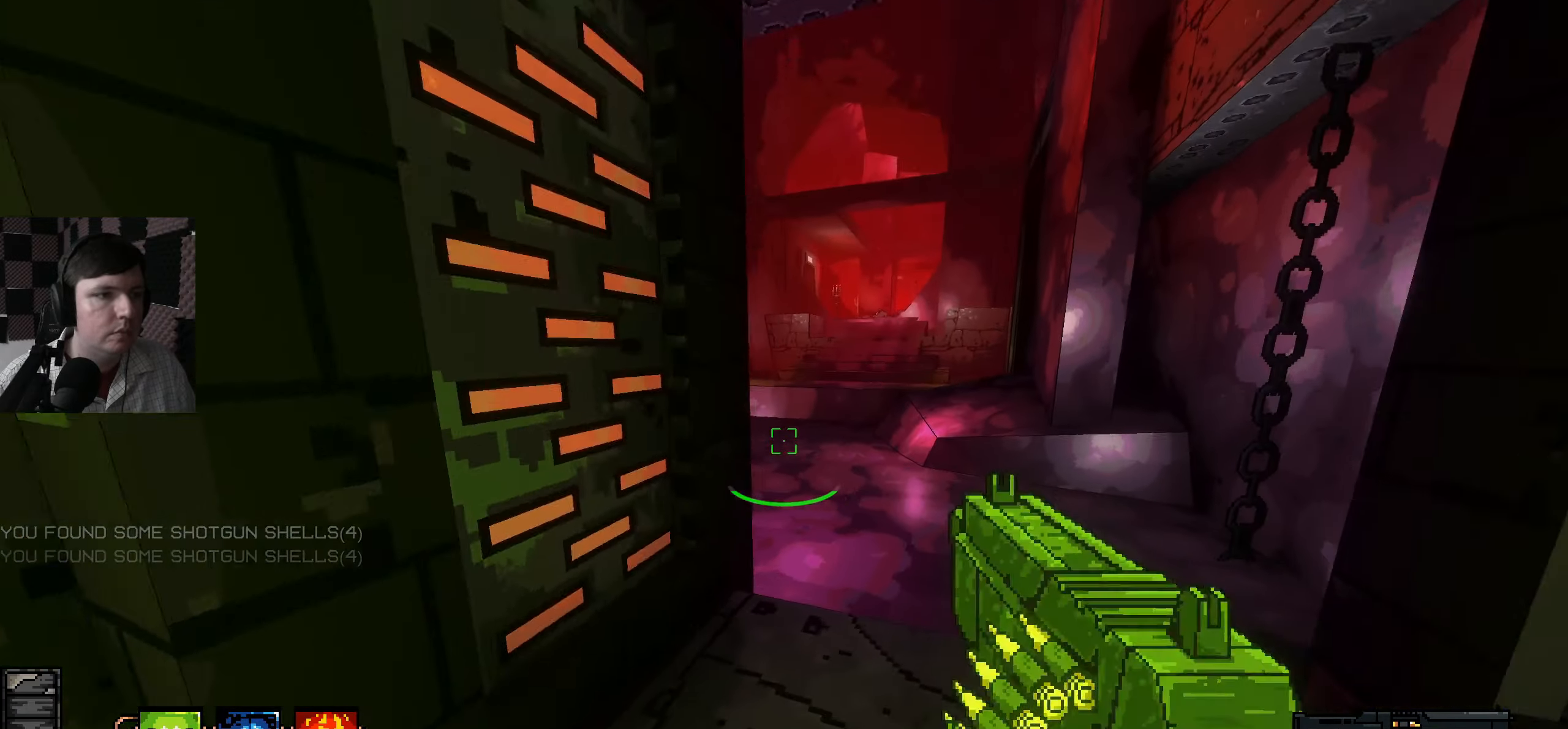
{"keys": ["w"], "mouse": [], "events": [[117, "d", "up"], [400, "w", "down"]]}
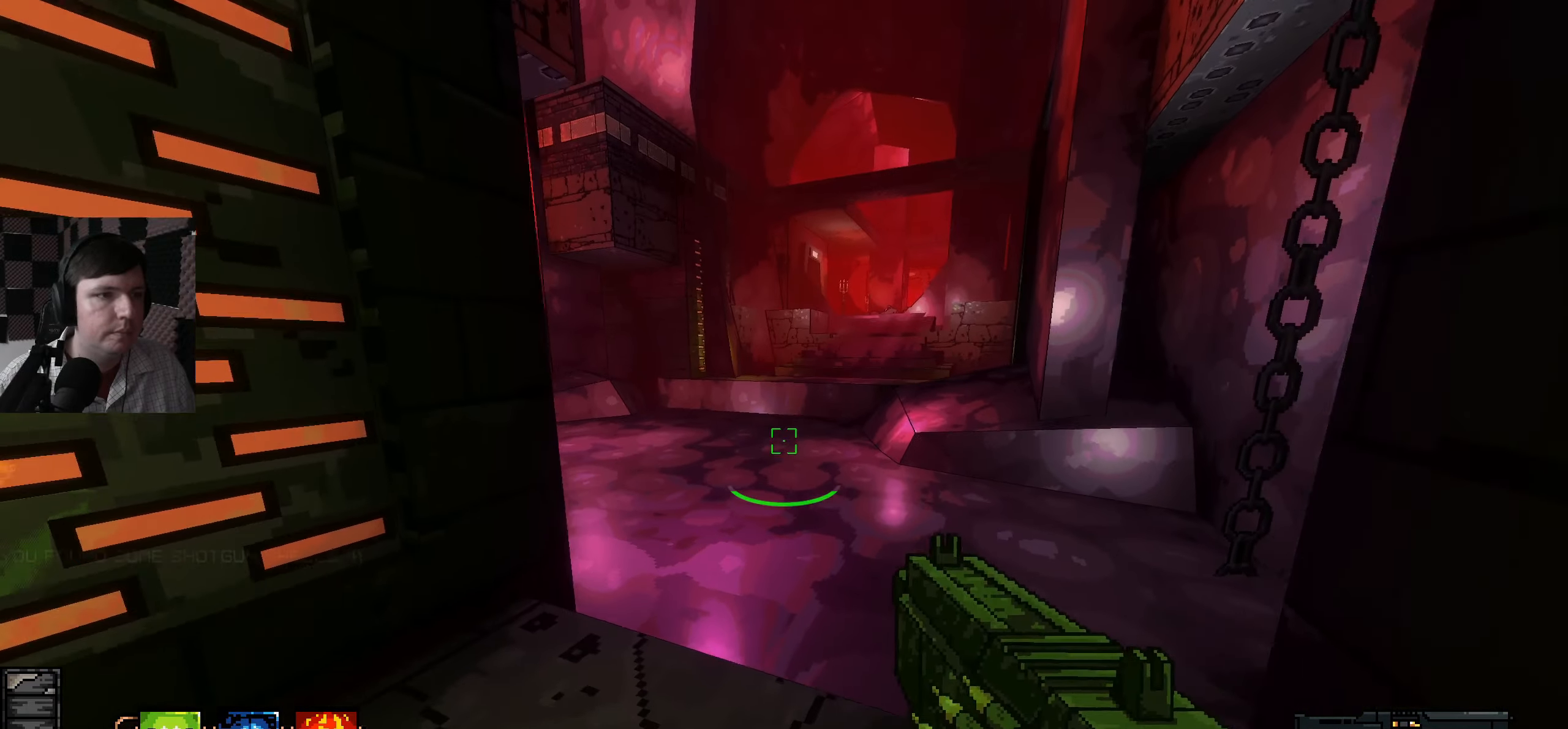
{"keys": [], "mouse": [], "events": [[100, "w", "up"], [400, "s", "down"], [467, "s", "up"]]}
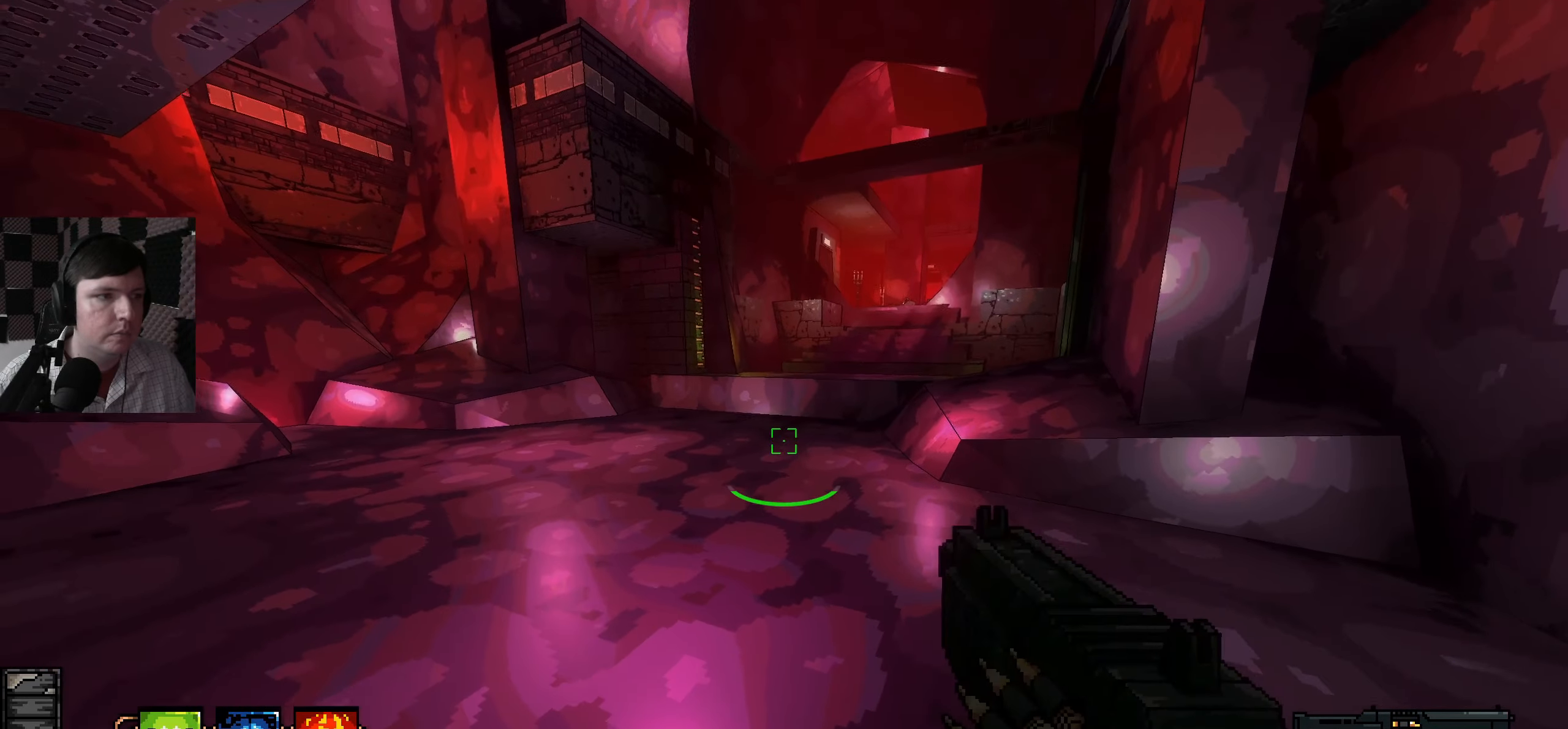
{"keys": [], "mouse": [], "events": []}
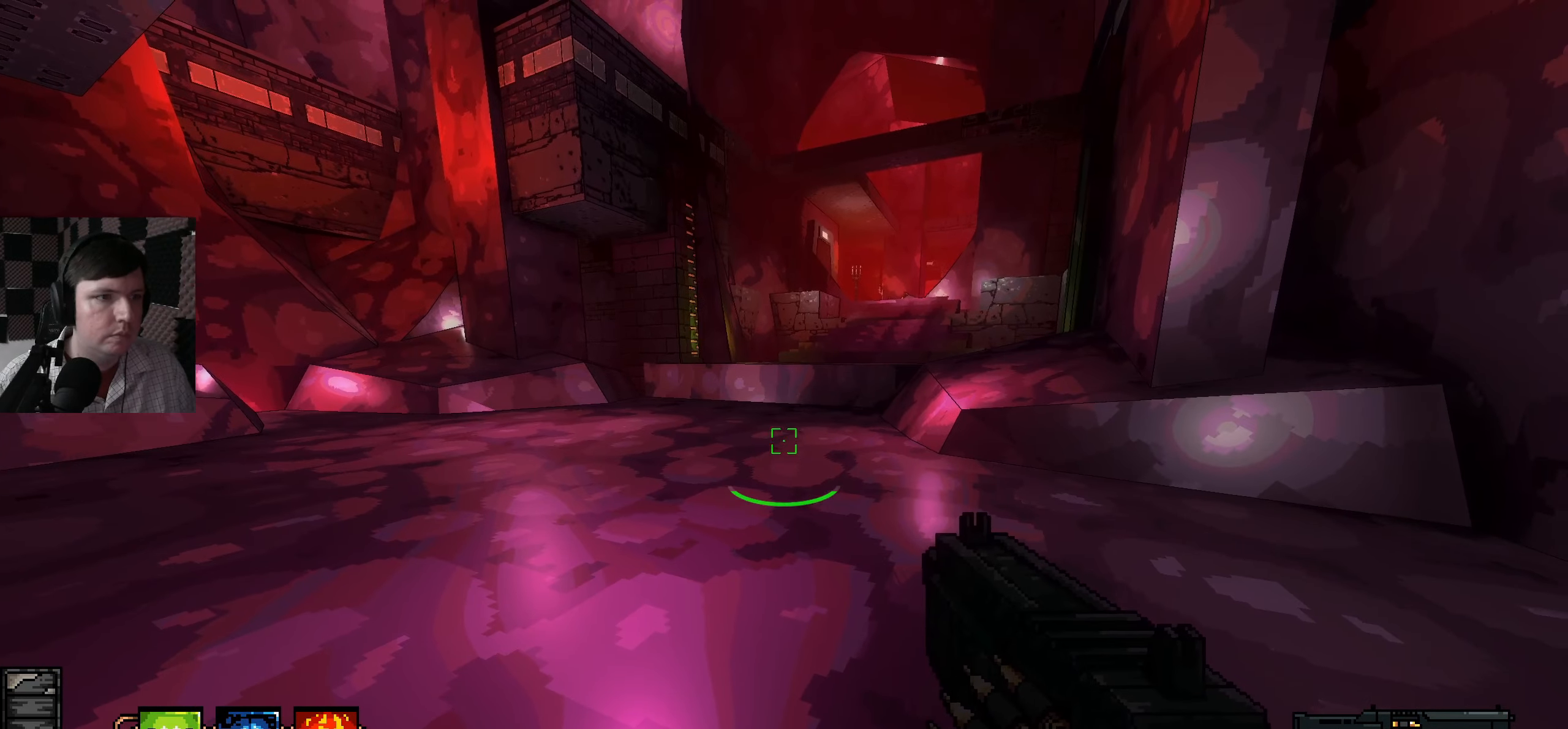
{"keys": [], "mouse": [], "events": []}
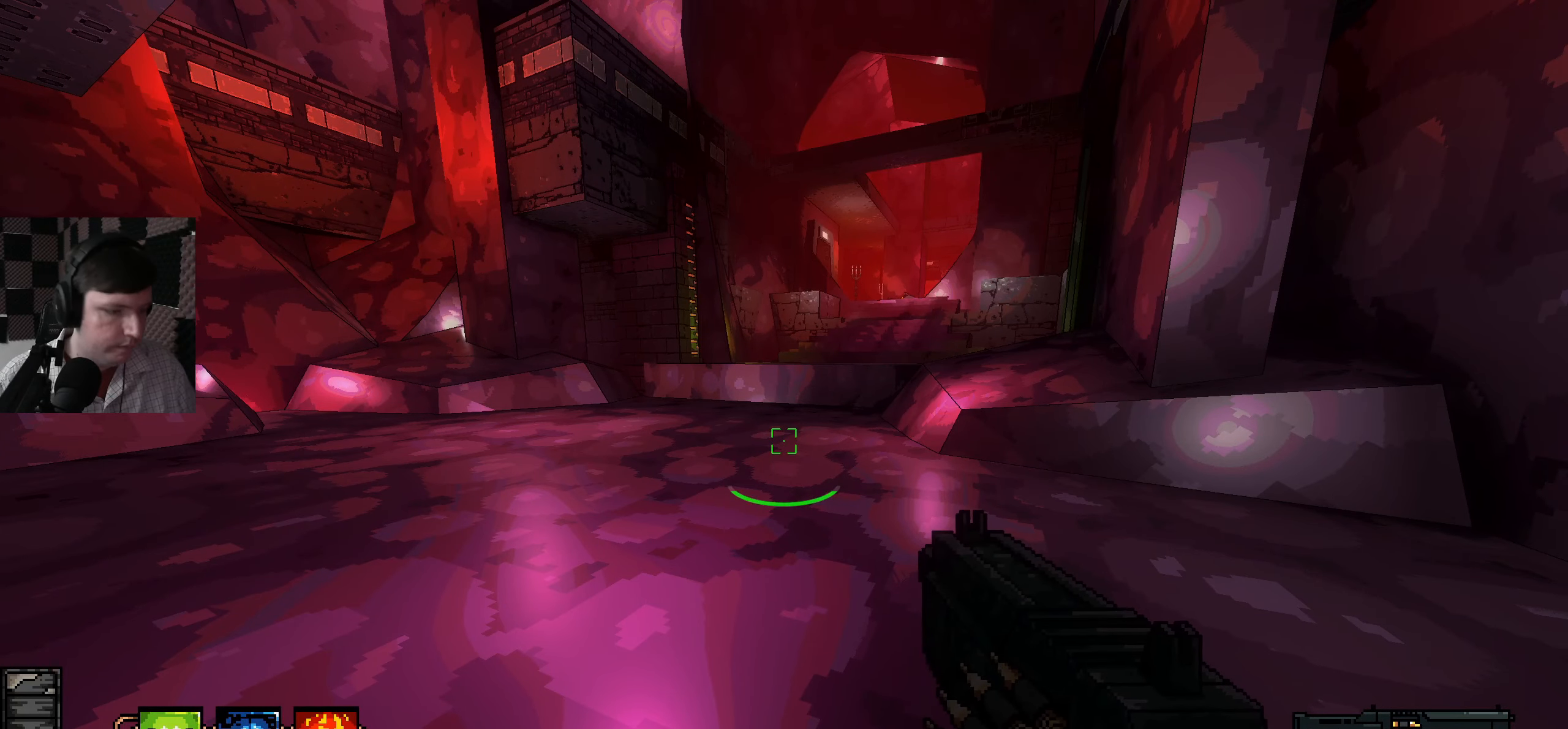
{"keys": [], "mouse": [], "events": []}
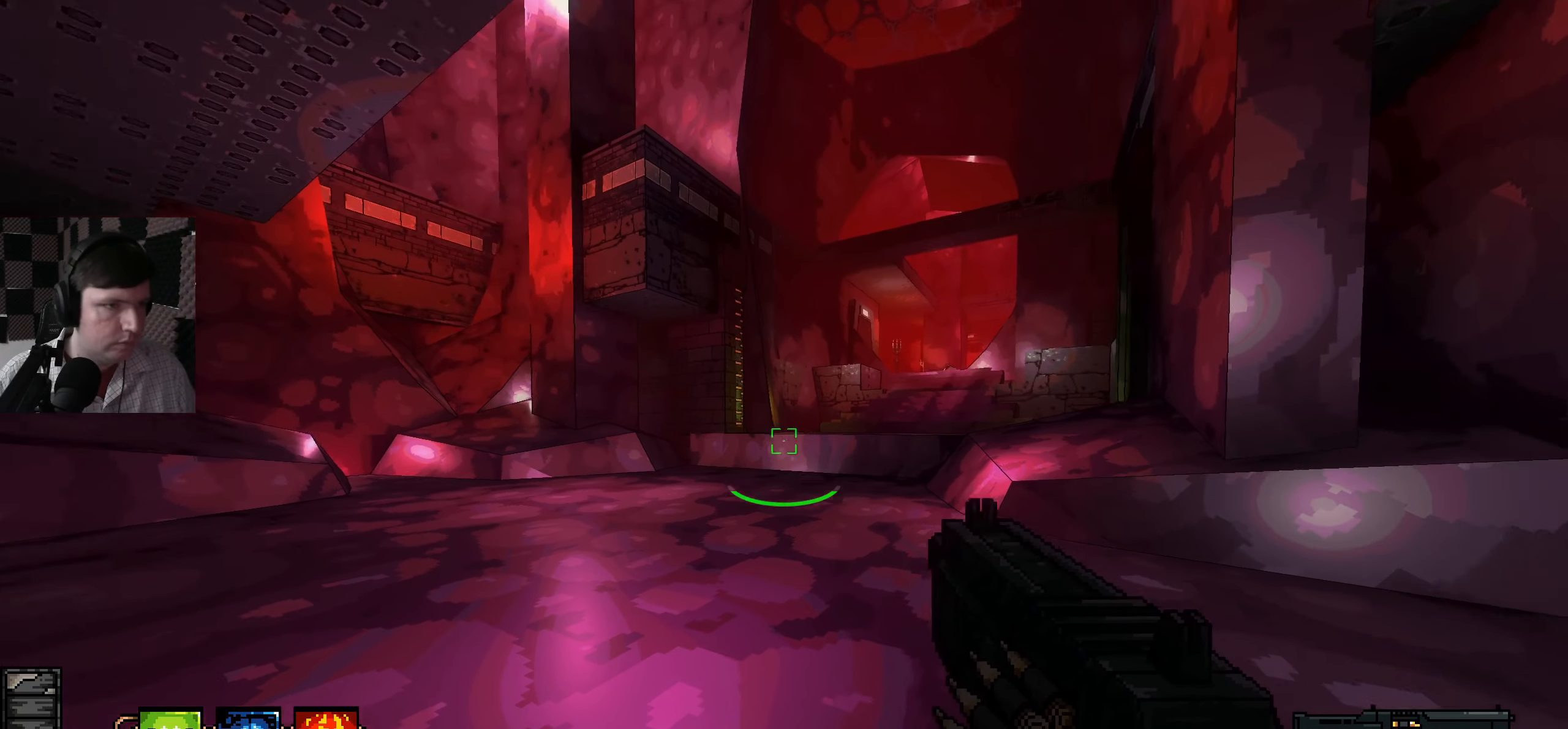
{"keys": ["w"], "mouse": [], "events": [[267, "w", "down"]]}
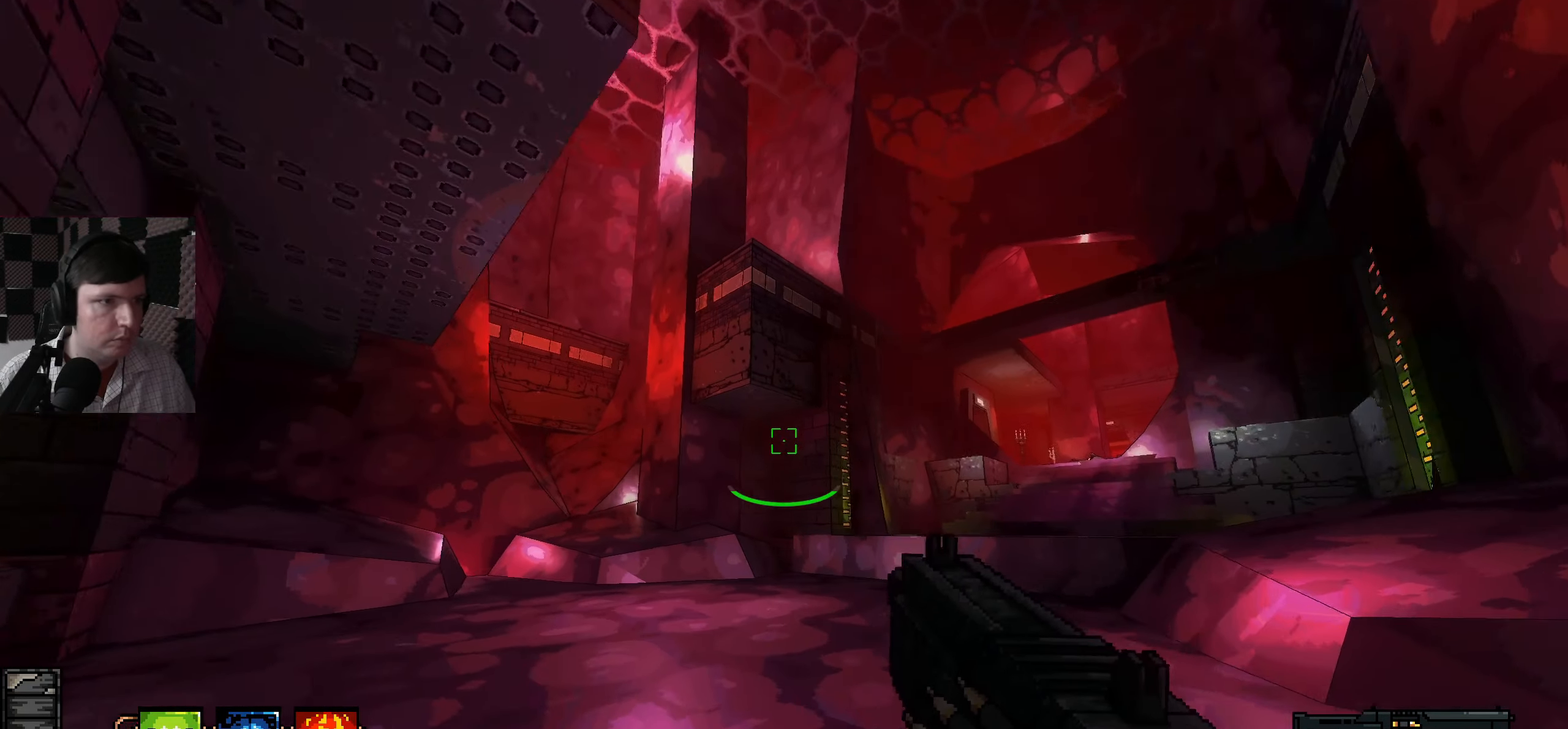
{"keys": ["w"], "mouse": [], "events": []}